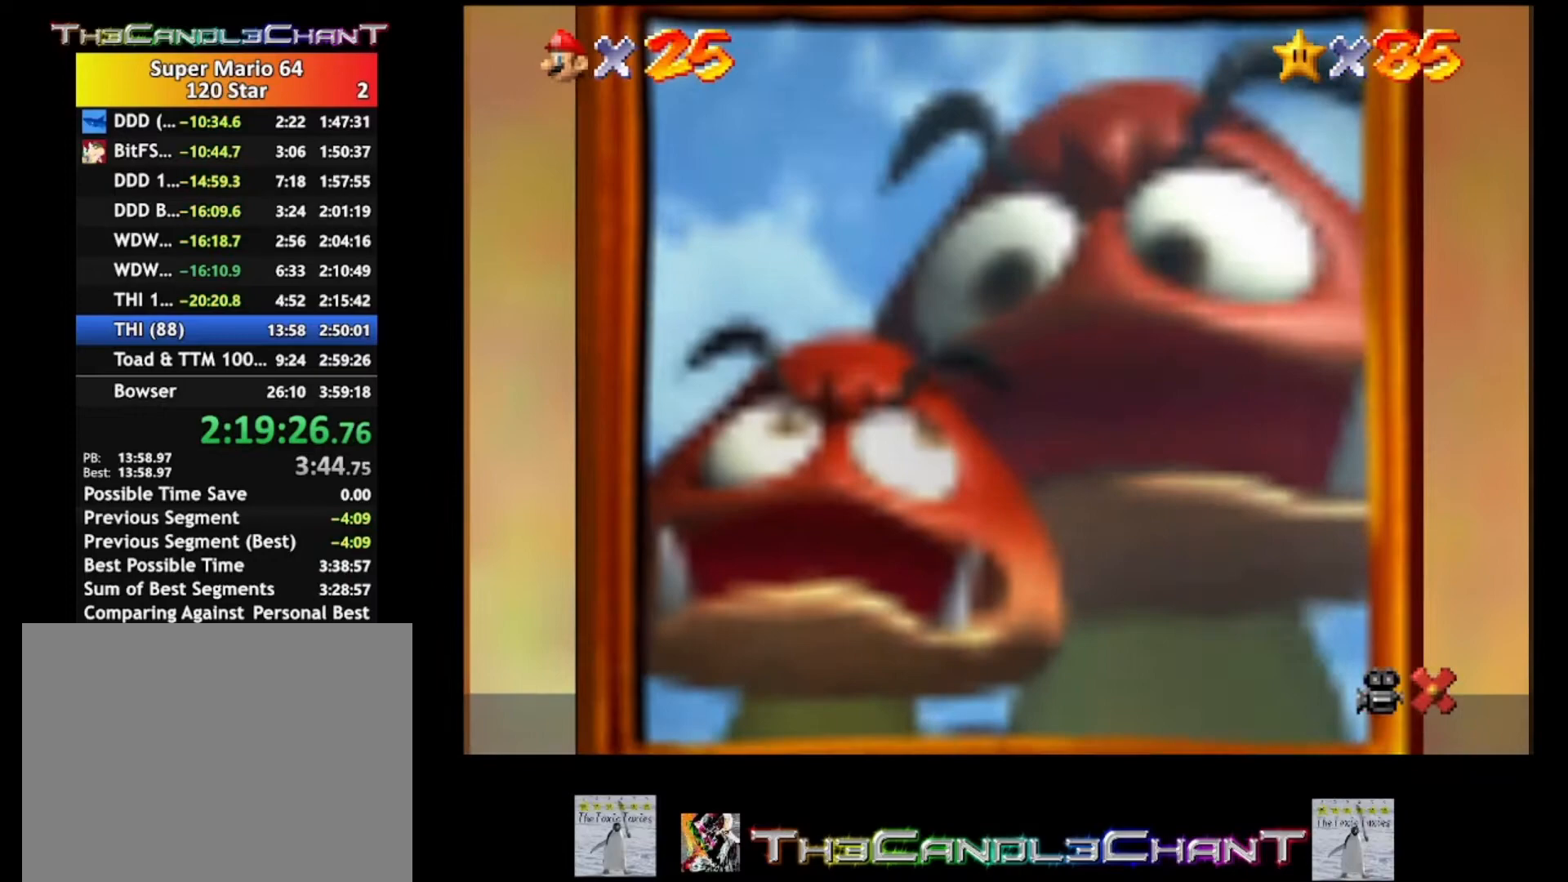
Gameplay with a controller (Xbox layout); each line is a JSON object with the inputs held at the frame after it. "events" lists button and stick changes between this image and that frame as [ms after this image, input, new state], when the widget could be followed in between.
{"buttons": [], "left_stick": "center", "right_stick": "center", "events": [[33, "X", "down"], [100, "A", "up"], [100, "X", "up"], [200, "A", "down"], [200, "X", "down"], [267, "X", "up"], [300, "A", "up"], [367, "A", "down"], [367, "X", "down"], [433, "X", "up"], [467, "A", "up"]]}
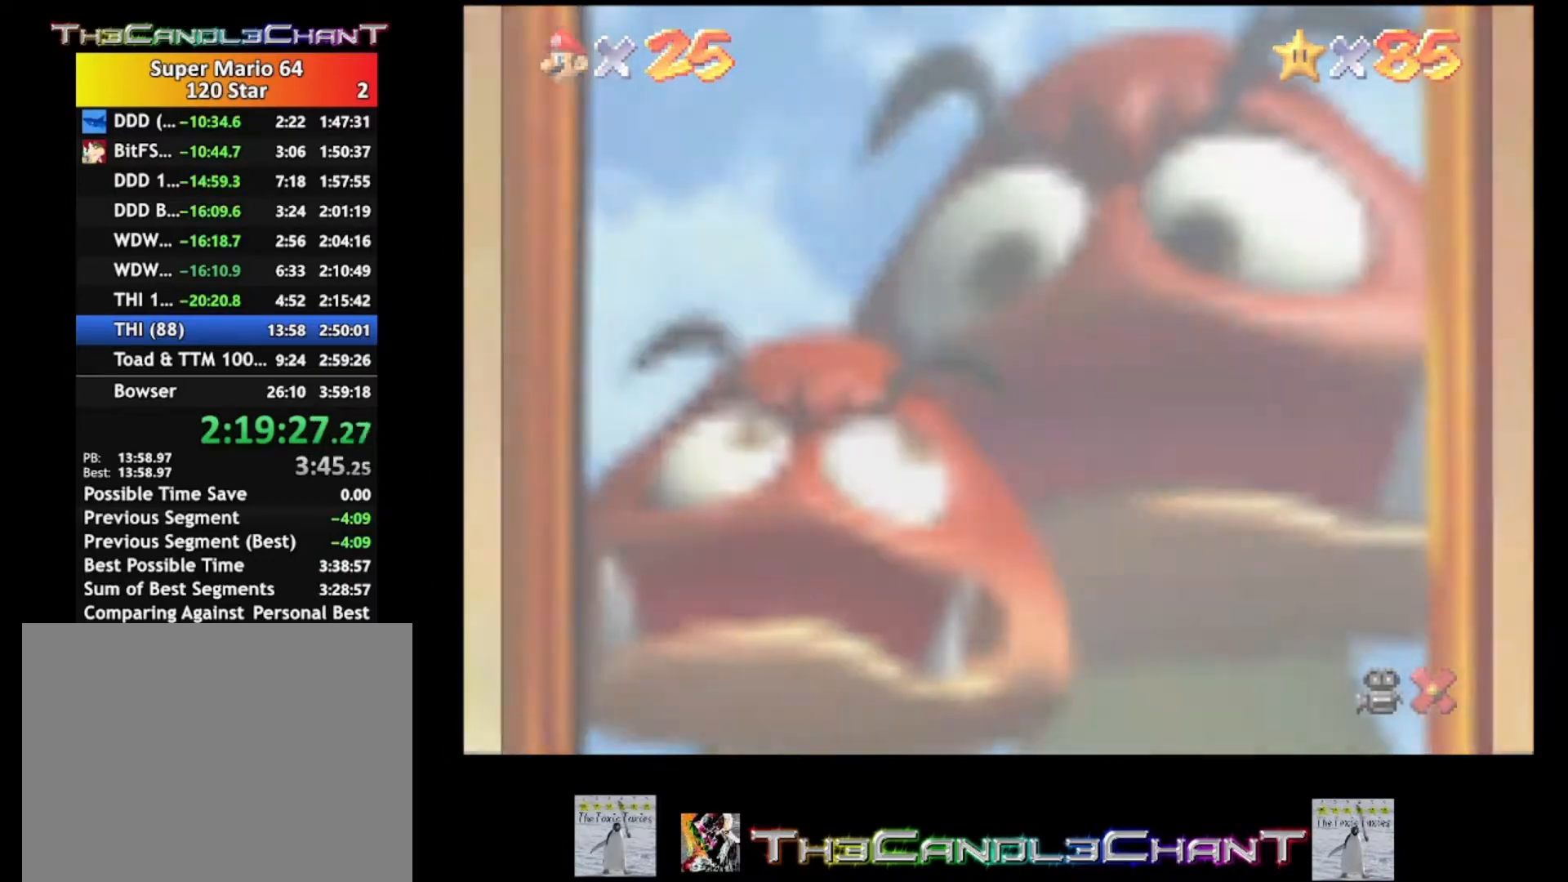
{"buttons": [], "left_stick": "center", "right_stick": "center", "events": [[33, "A", "down"], [33, "X", "down"], [133, "A", "up"], [133, "X", "up"], [200, "A", "down"], [233, "X", "down"], [300, "A", "up"], [300, "X", "up"], [367, "A", "down"], [400, "X", "down"], [467, "A", "up"], [467, "X", "up"]]}
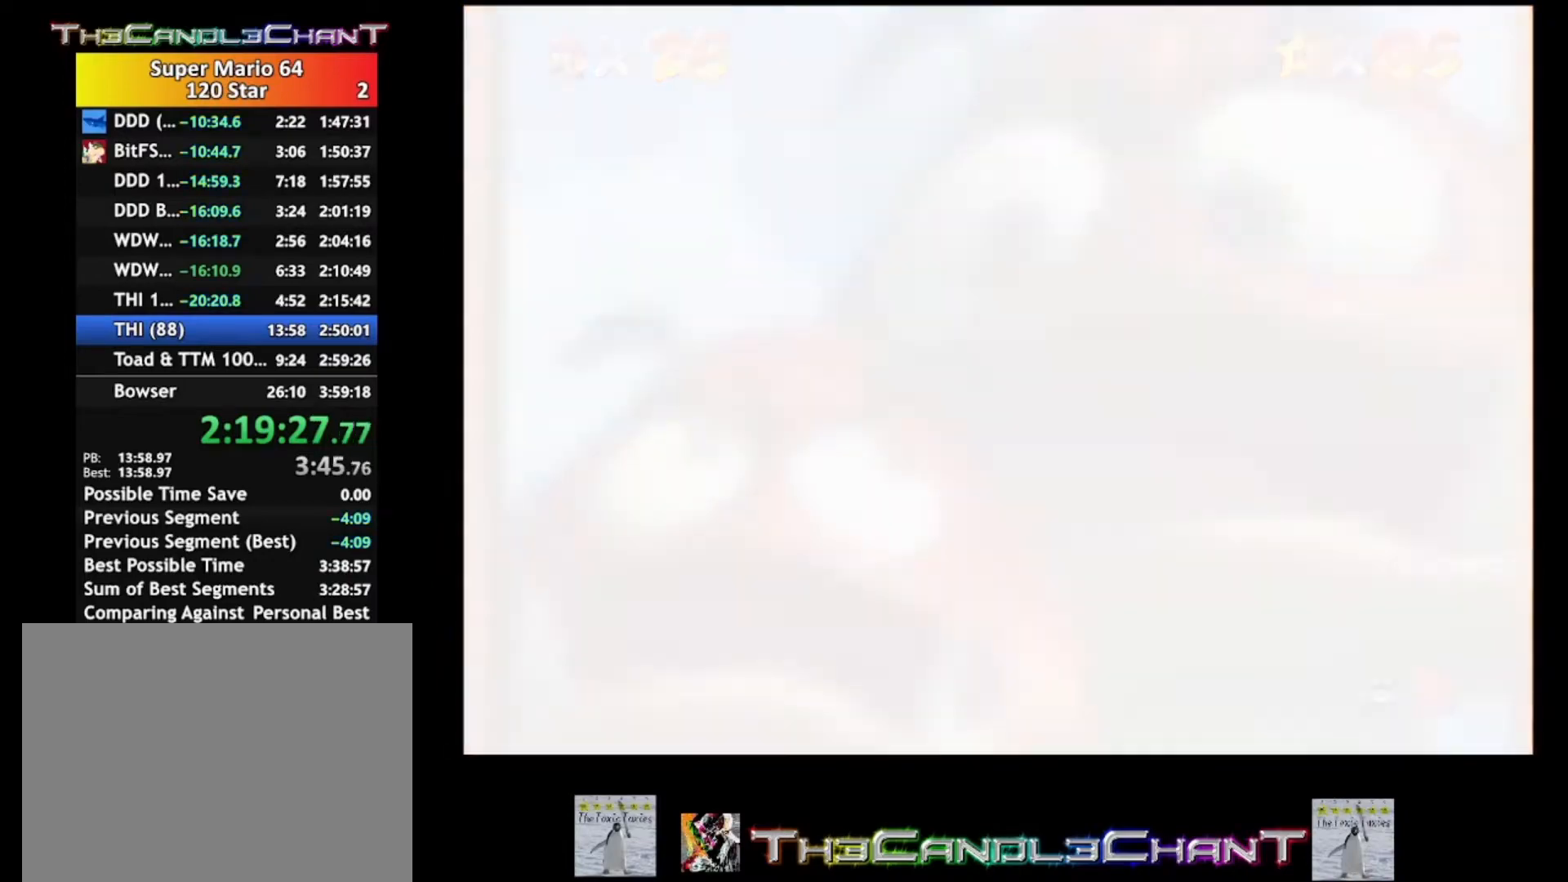
{"buttons": [], "left_stick": "center", "right_stick": "center", "events": [[67, "A", "down"], [67, "X", "down"], [133, "X", "up"], [167, "A", "up"], [200, "A", "down"], [233, "X", "down"], [300, "X", "up"], [333, "A", "up"], [400, "A", "down"], [400, "X", "down"], [500, "A", "up"], [500, "X", "up"]]}
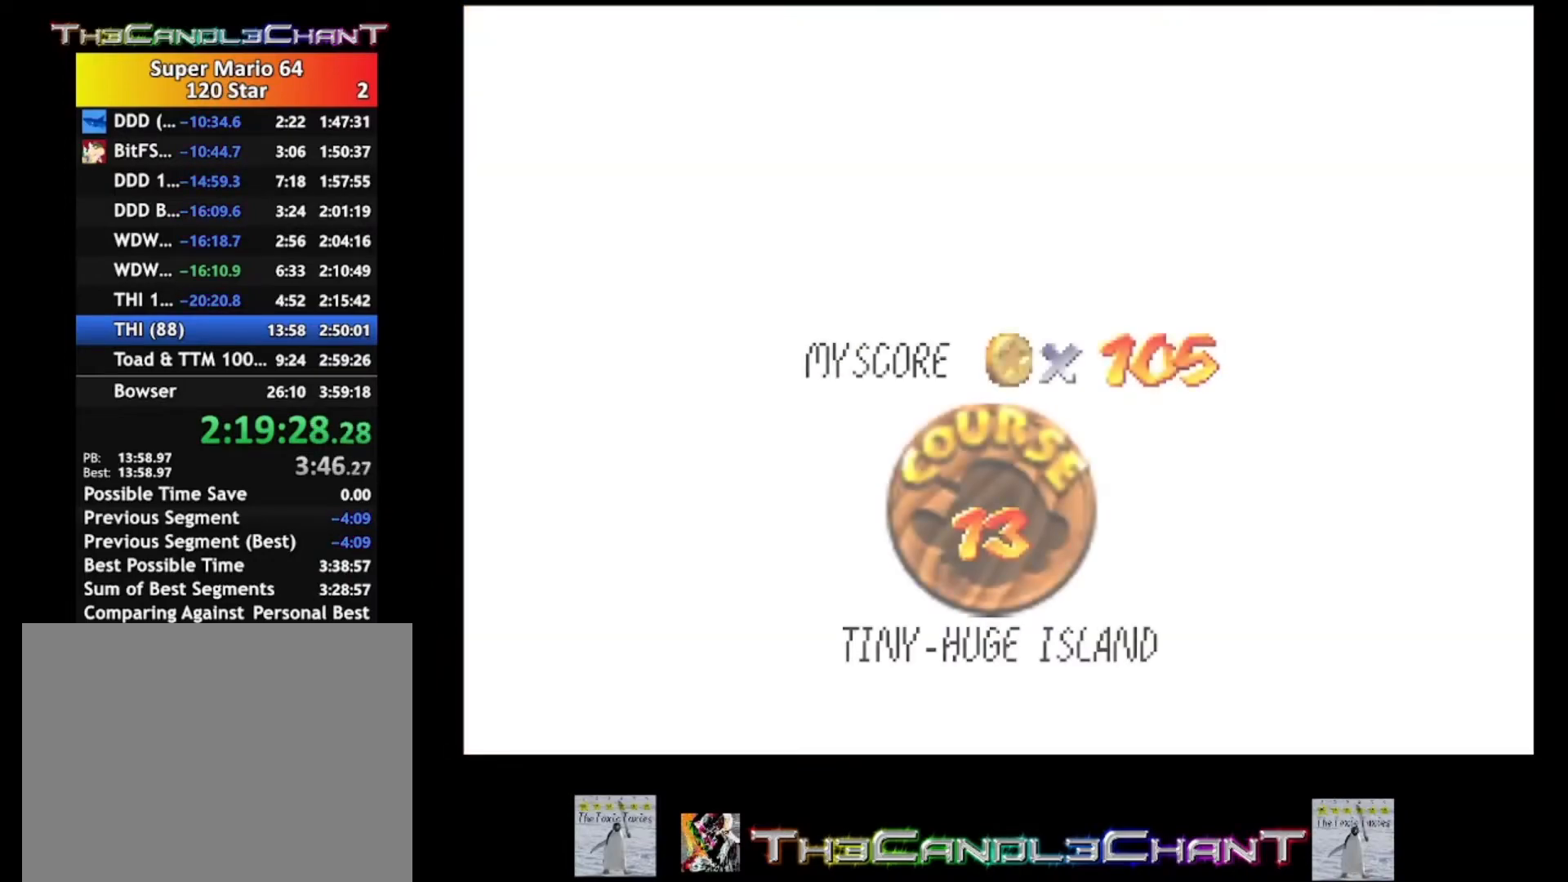
{"buttons": [], "left_stick": "center", "right_stick": "center", "events": [[67, "A", "down"], [67, "X", "down"], [167, "A", "up"], [167, "X", "up"], [233, "A", "down"], [233, "X", "down"], [333, "A", "up"], [333, "X", "up"], [400, "A", "down"], [400, "X", "down"], [467, "X", "up"], [500, "A", "up"]]}
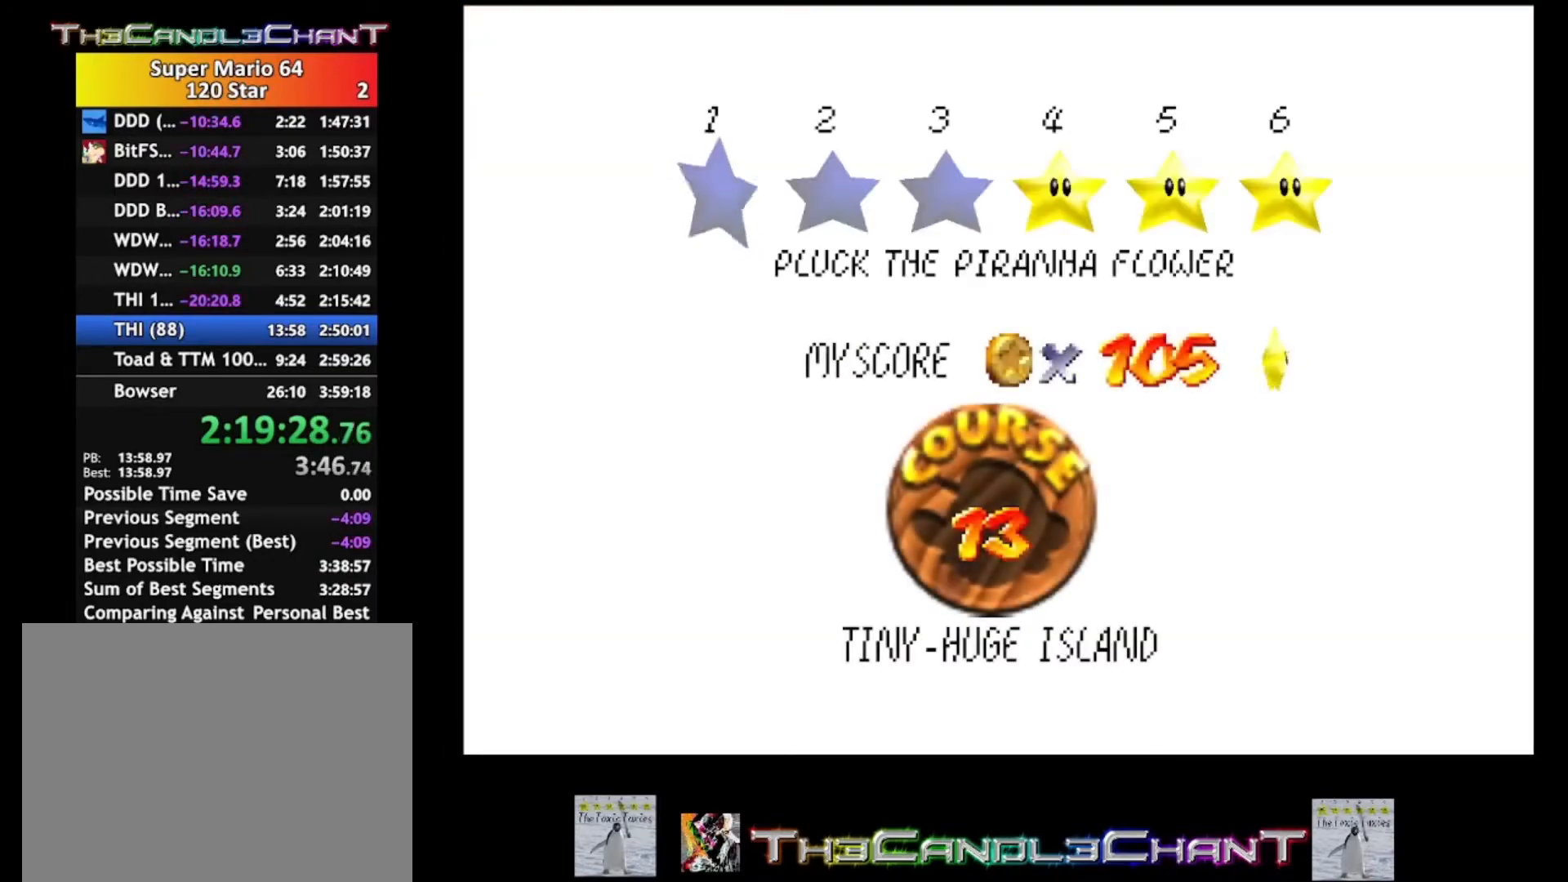
{"buttons": [], "left_stick": "center", "right_stick": "center", "events": [[67, "A", "down"], [67, "X", "down"], [133, "X", "up"], [167, "A", "up"], [233, "A", "down"], [233, "X", "down"], [300, "X", "up"], [333, "A", "up"], [367, "A", "down"], [367, "X", "down"], [467, "X", "up"], [500, "A", "up"]]}
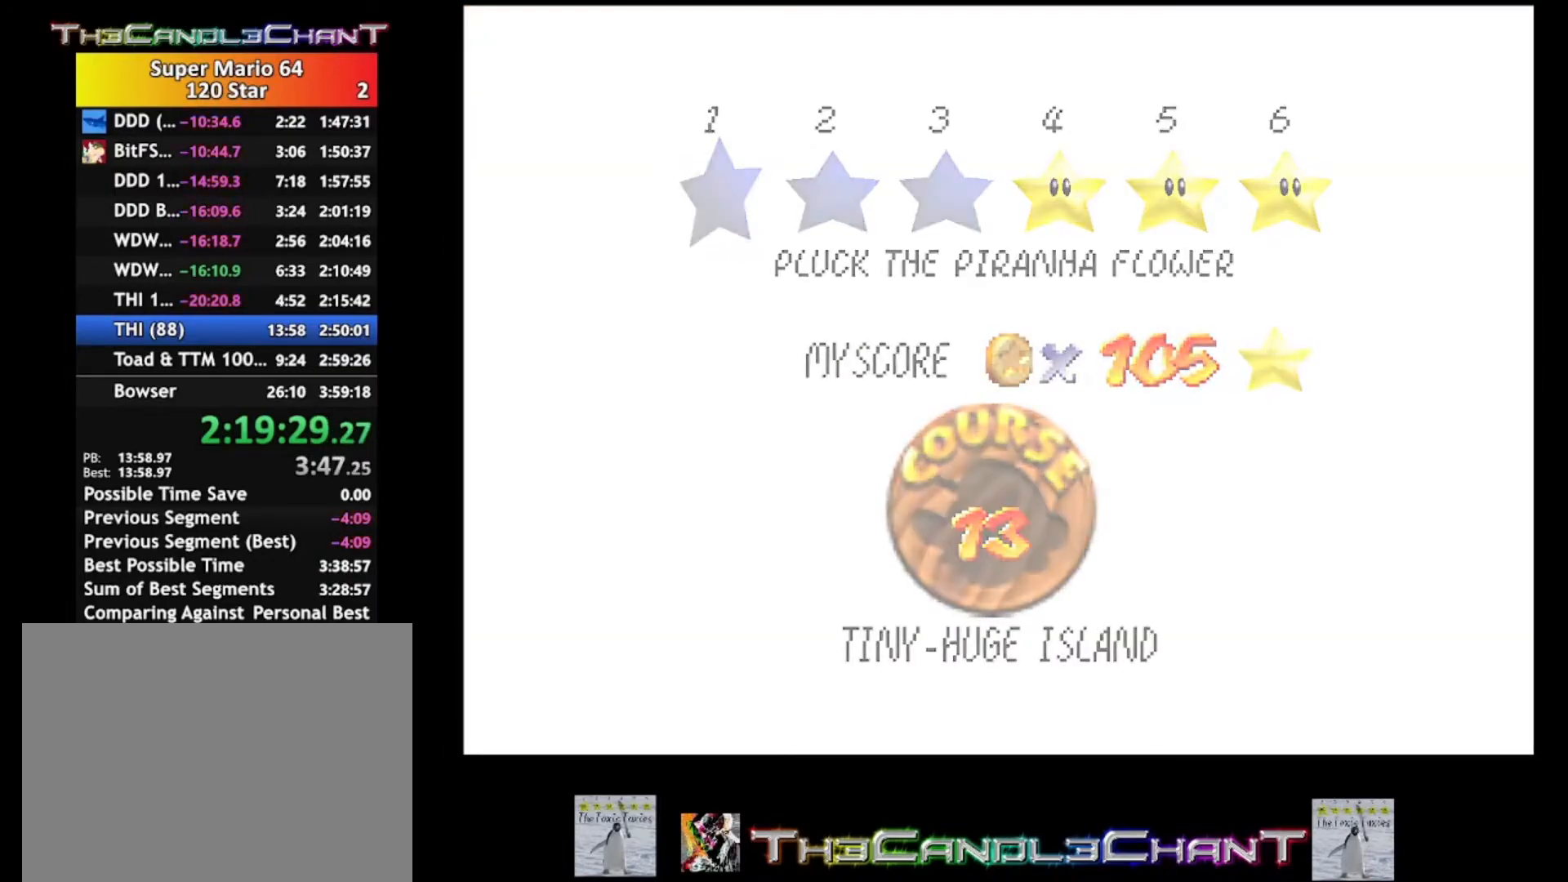
{"buttons": ["A", "X"], "left_stick": "center", "right_stick": "center", "events": [[33, "A", "down"], [67, "X", "down"], [133, "X", "up"], [167, "A", "up"], [233, "A", "down"], [233, "X", "down"], [300, "X", "up"], [333, "A", "up"], [400, "A", "down"], [433, "X", "down"]]}
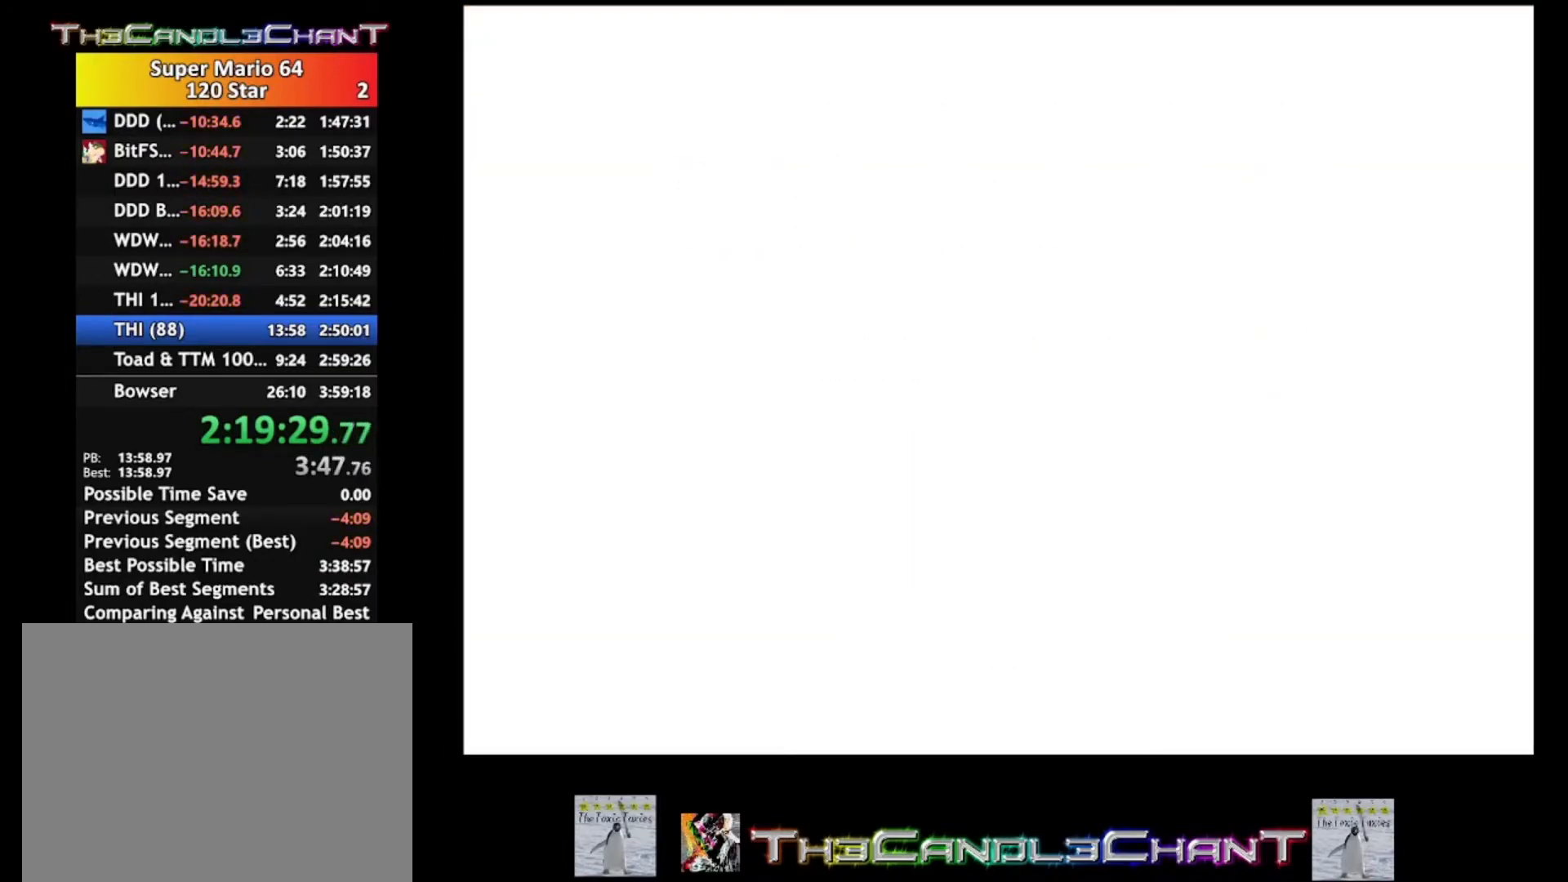
{"buttons": [], "left_stick": "center", "right_stick": "center", "events": [[33, "X", "up"], [67, "A", "up"], [133, "A", "down"], [167, "X", "down"], [267, "X", "up"], [300, "A", "up"]]}
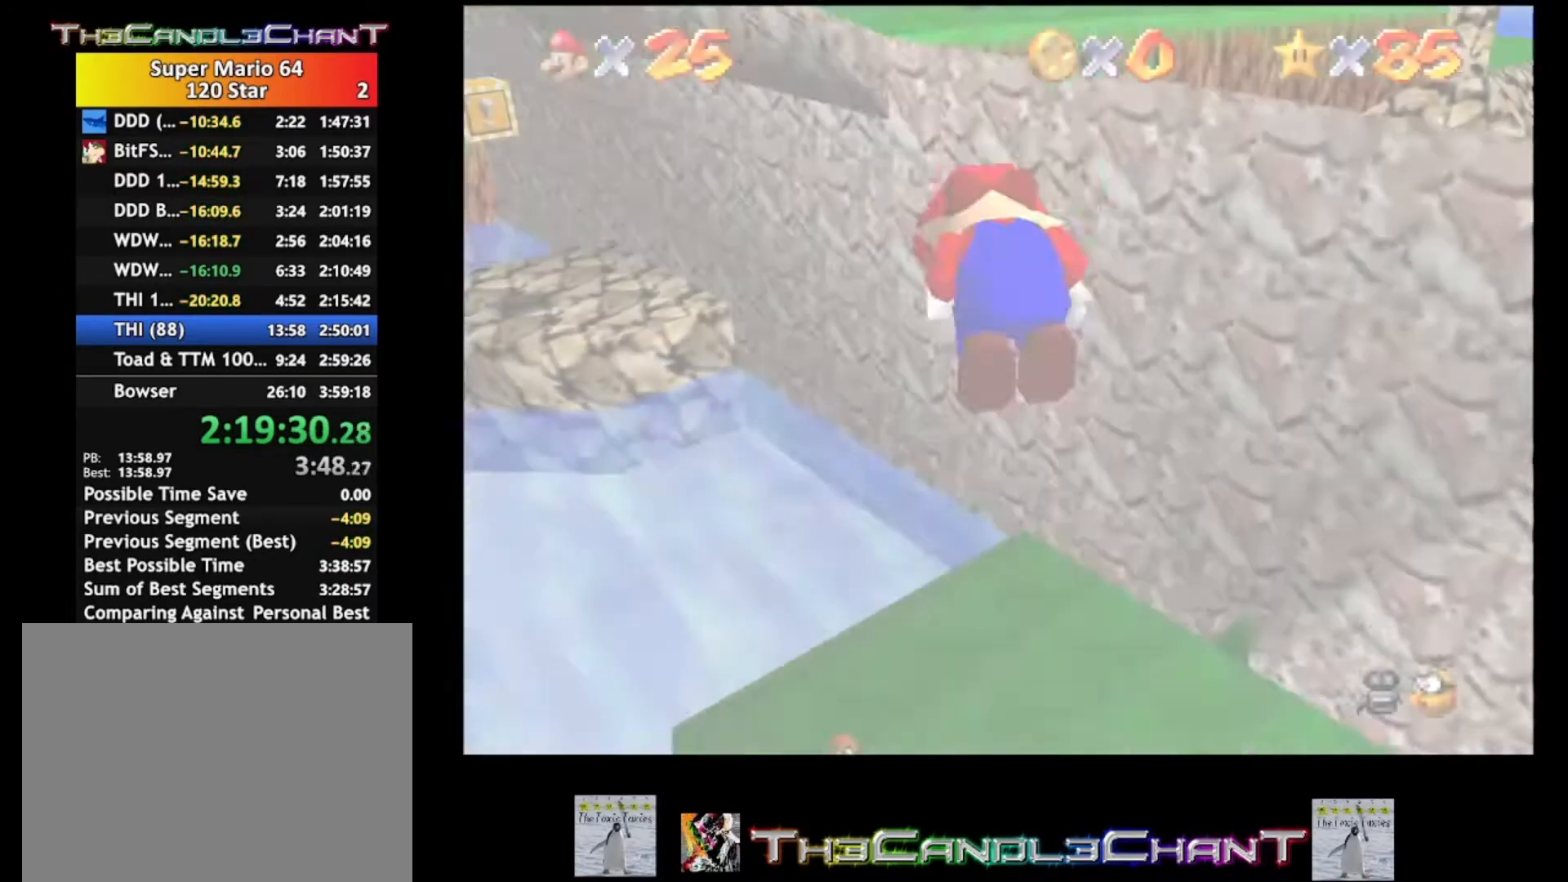
{"buttons": [], "left_stick": "up", "right_stick": "center", "events": [[267, "left_stick", "up"]]}
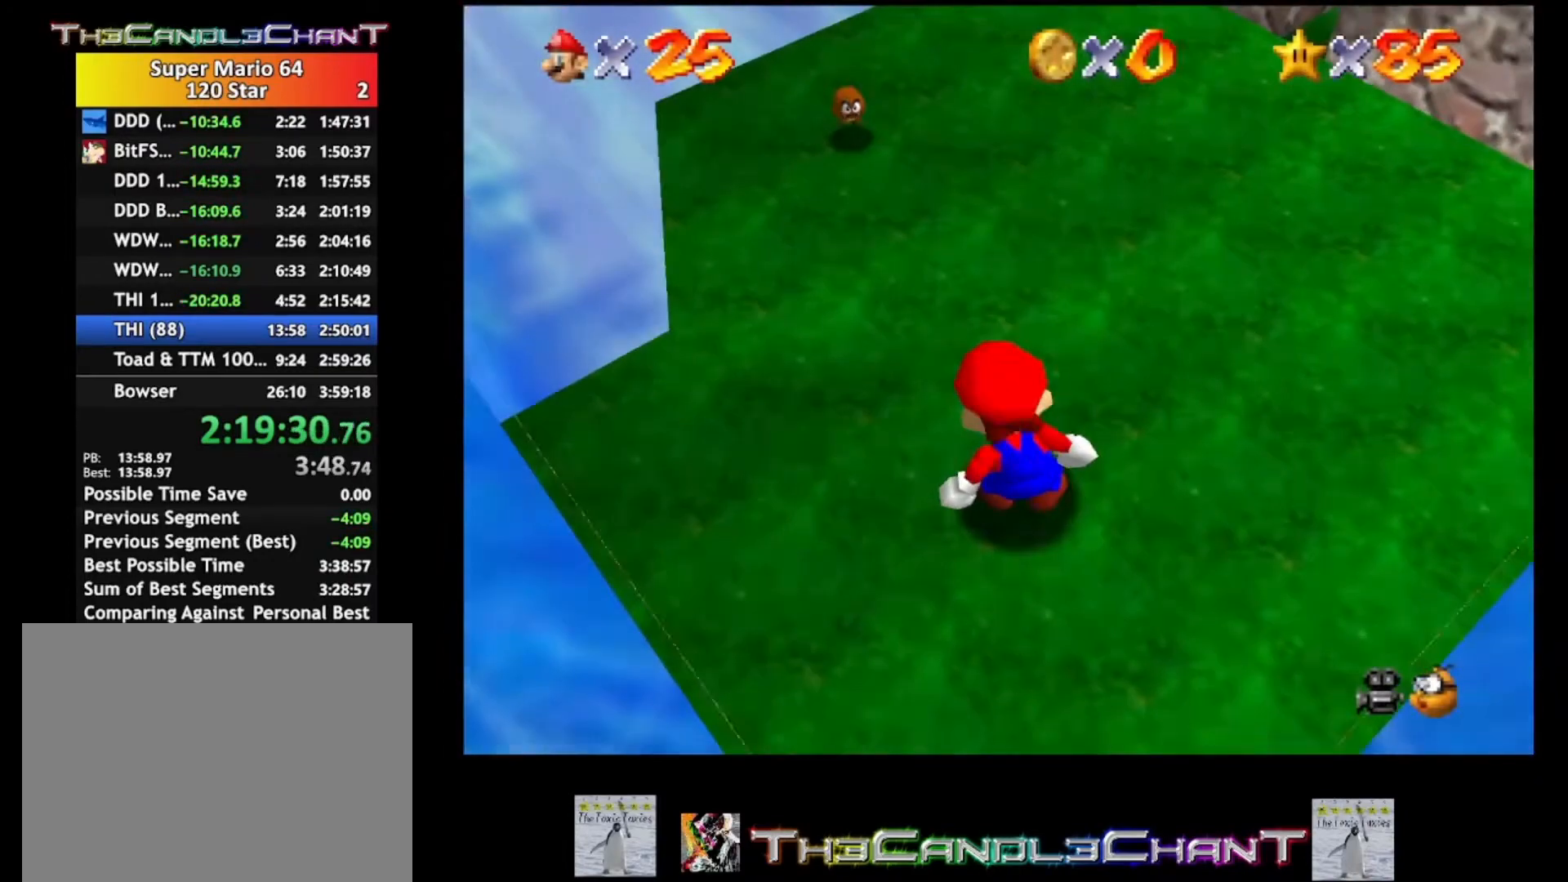
{"buttons": [], "left_stick": "up", "right_stick": "center", "events": []}
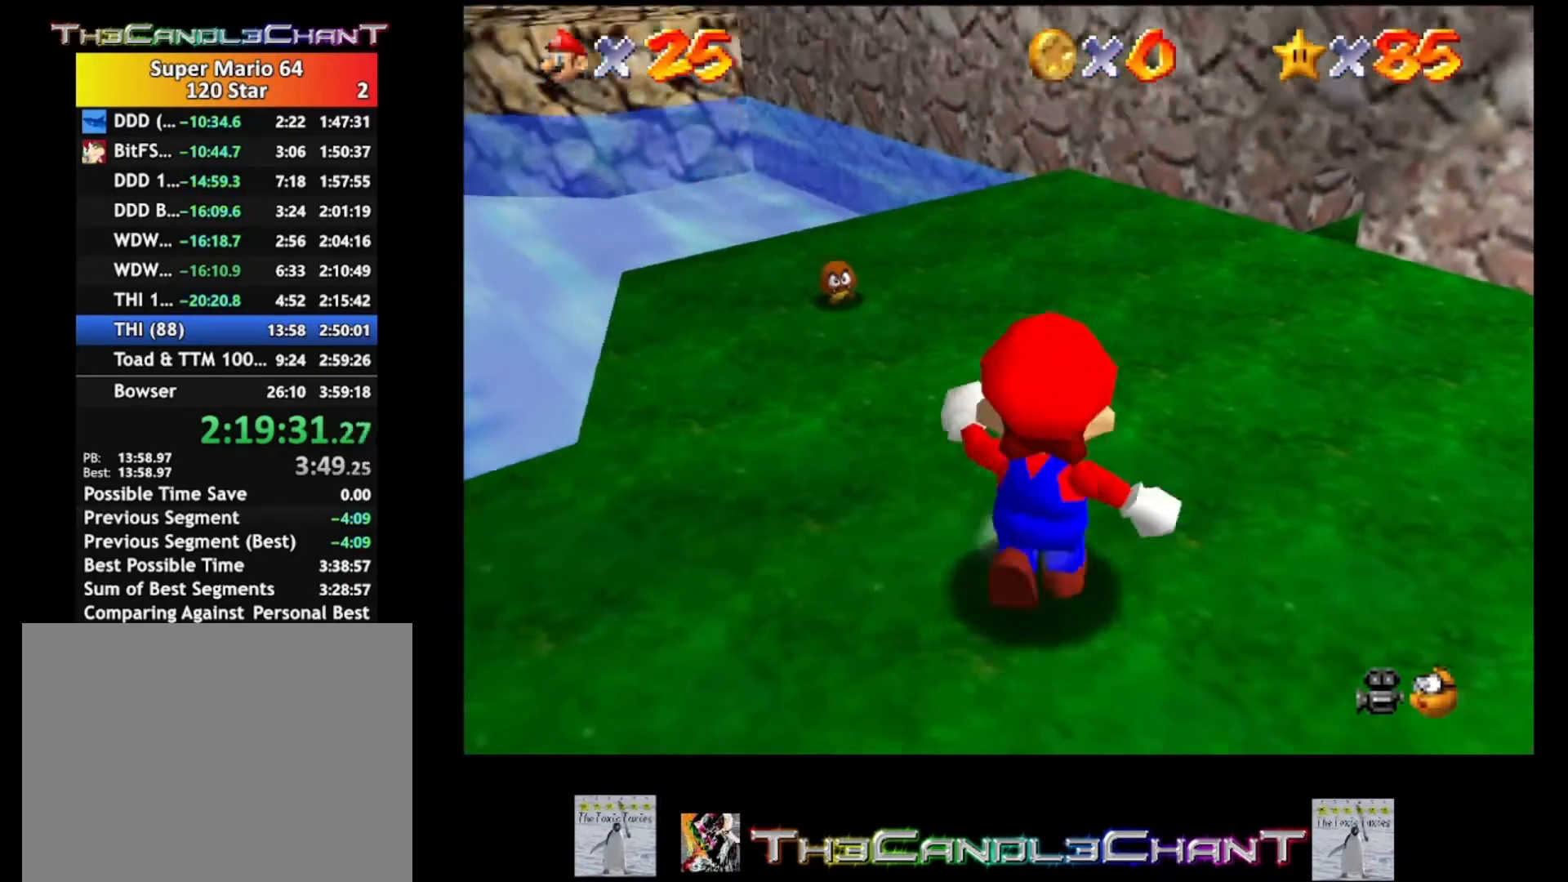
{"buttons": [], "left_stick": "up", "right_stick": "center", "events": []}
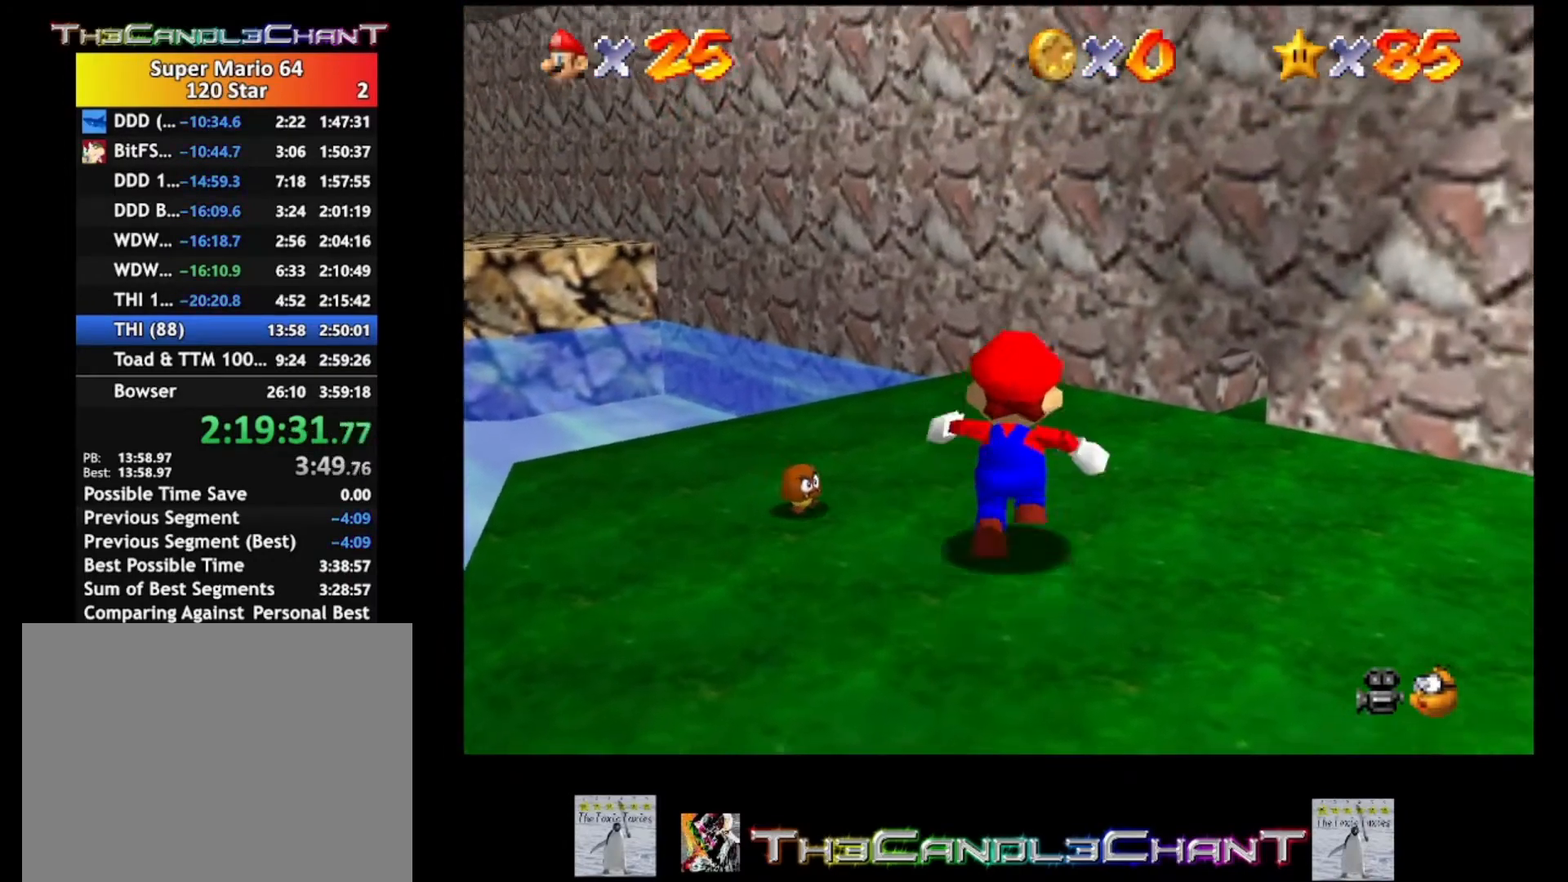
{"buttons": ["L2"], "left_stick": "up-left", "right_stick": "center", "events": [[367, "left_stick", "up-left"], [500, "L2", "down"]]}
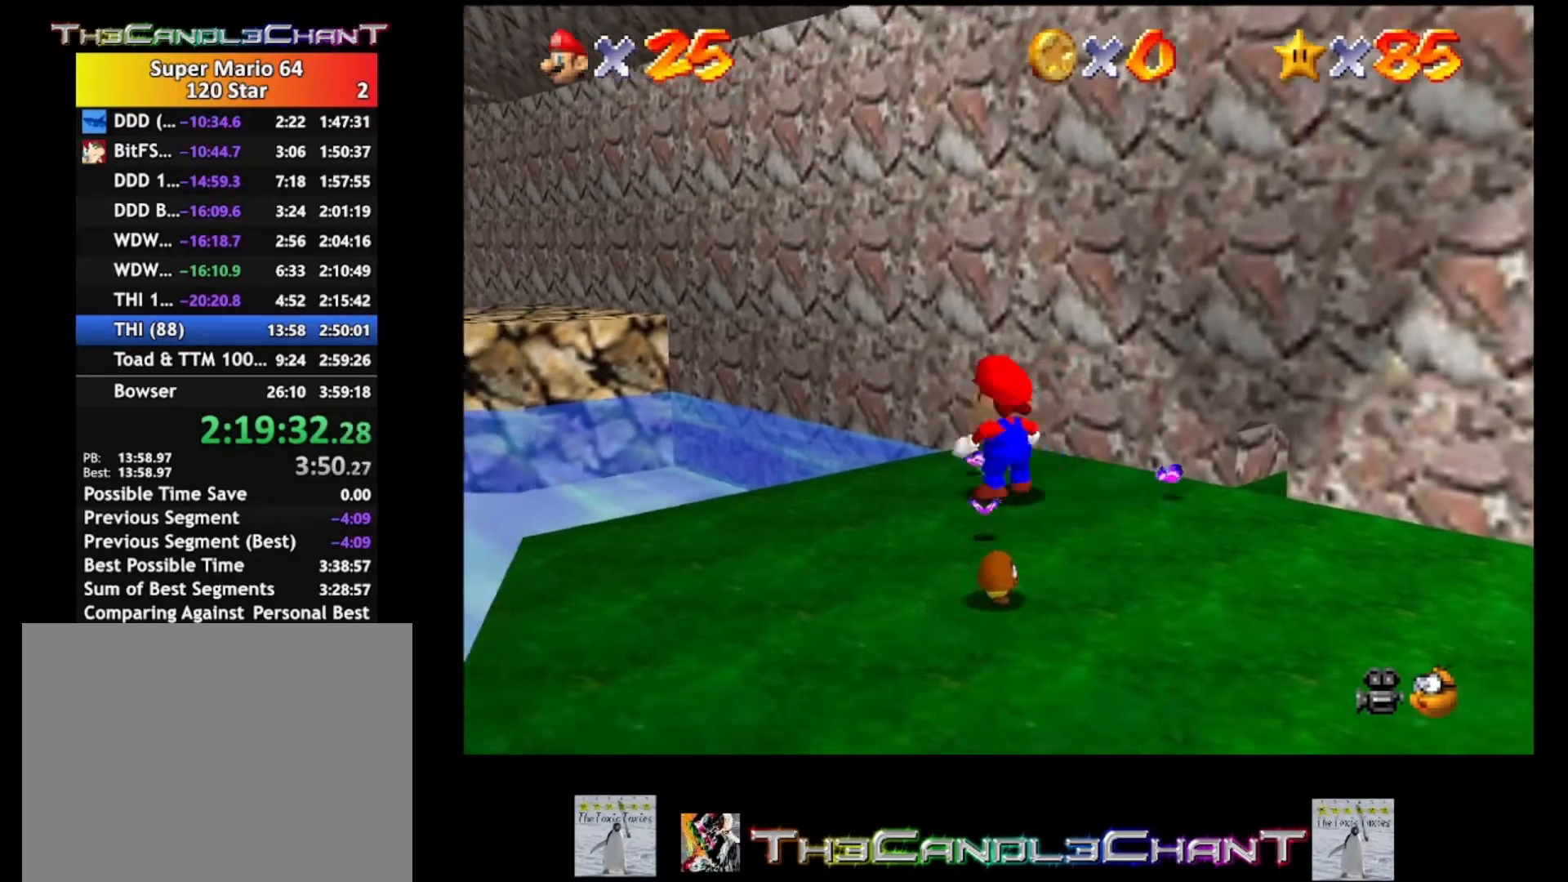
{"buttons": [], "left_stick": "up-left", "right_stick": "center", "events": [[67, "A", "down"], [200, "A", "up"], [300, "L2", "up"]]}
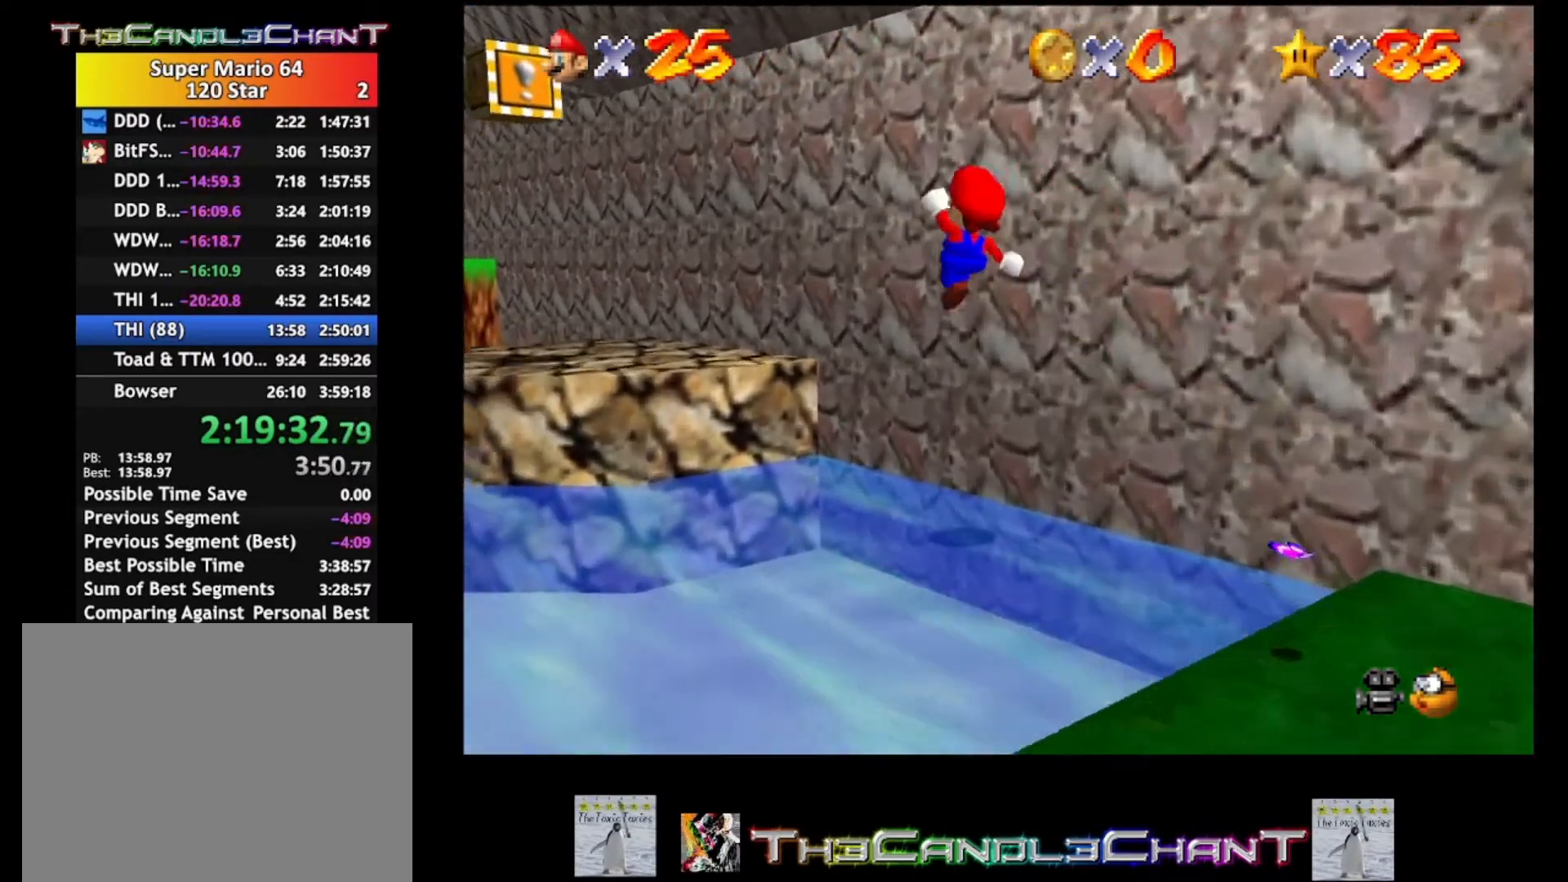
{"buttons": [], "left_stick": "up-left", "right_stick": "center", "events": []}
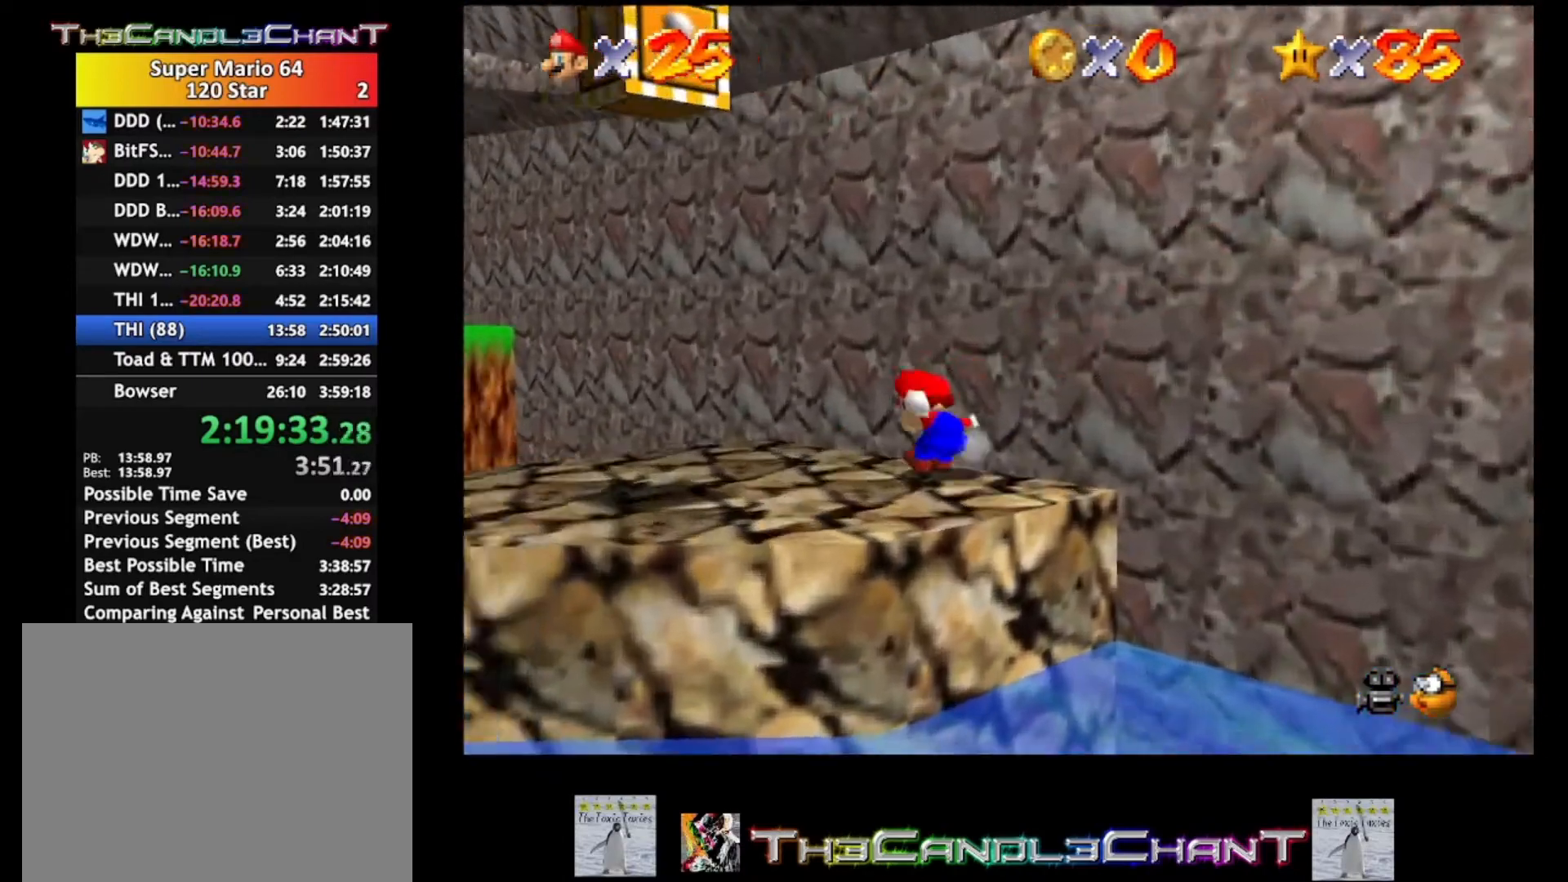
{"buttons": [], "left_stick": "up-left", "right_stick": "center", "events": [[100, "left_stick", "right"], [233, "A", "down"], [400, "A", "up"], [500, "left_stick", "up-left"]]}
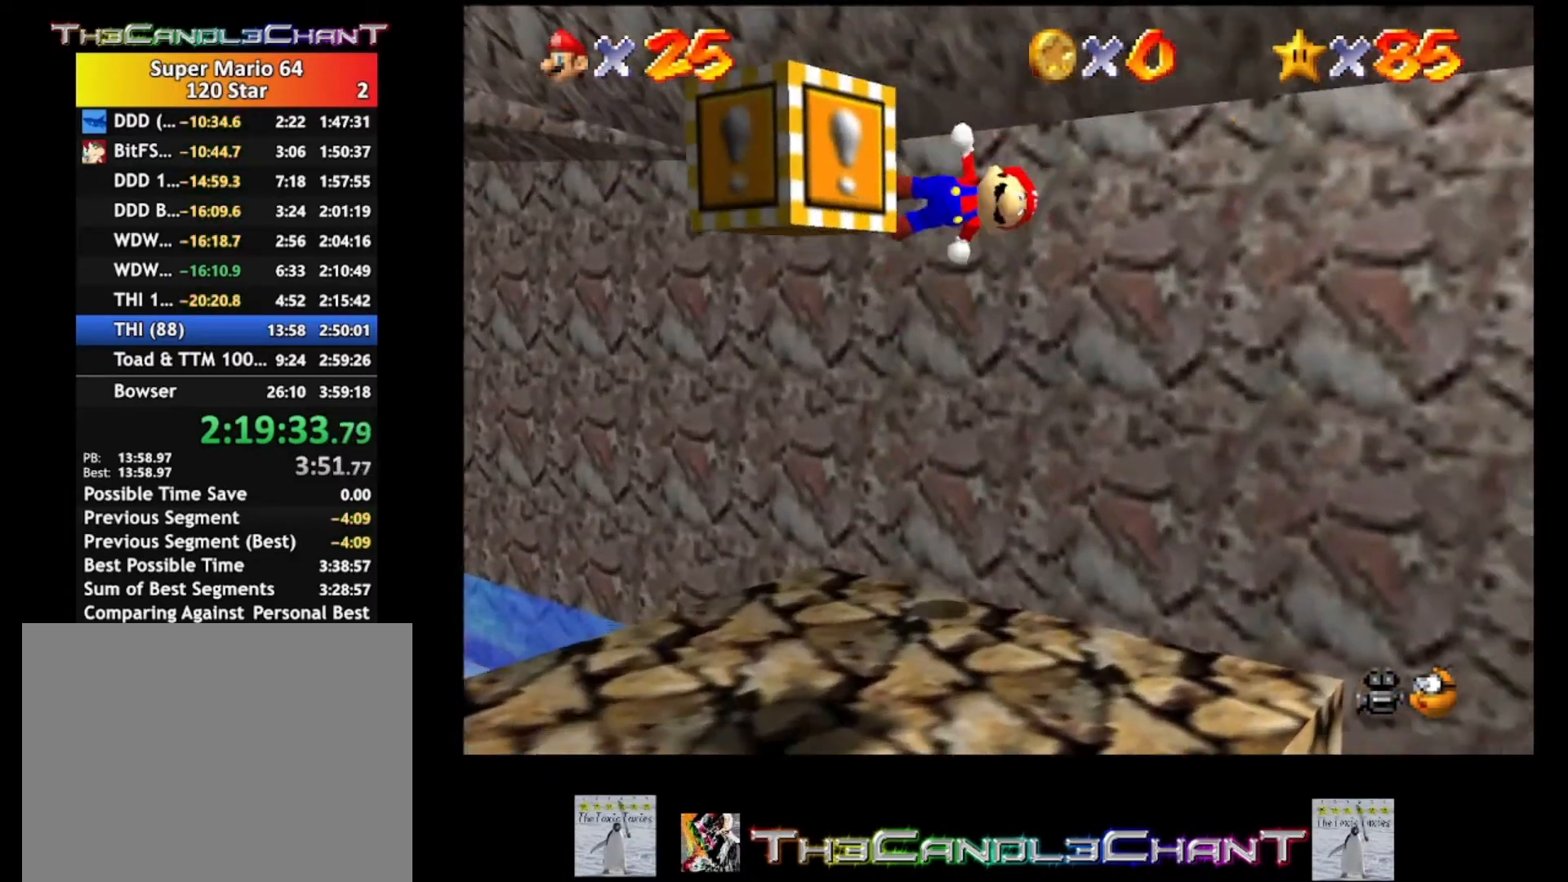
{"buttons": [], "left_stick": "up-left", "right_stick": "center", "events": []}
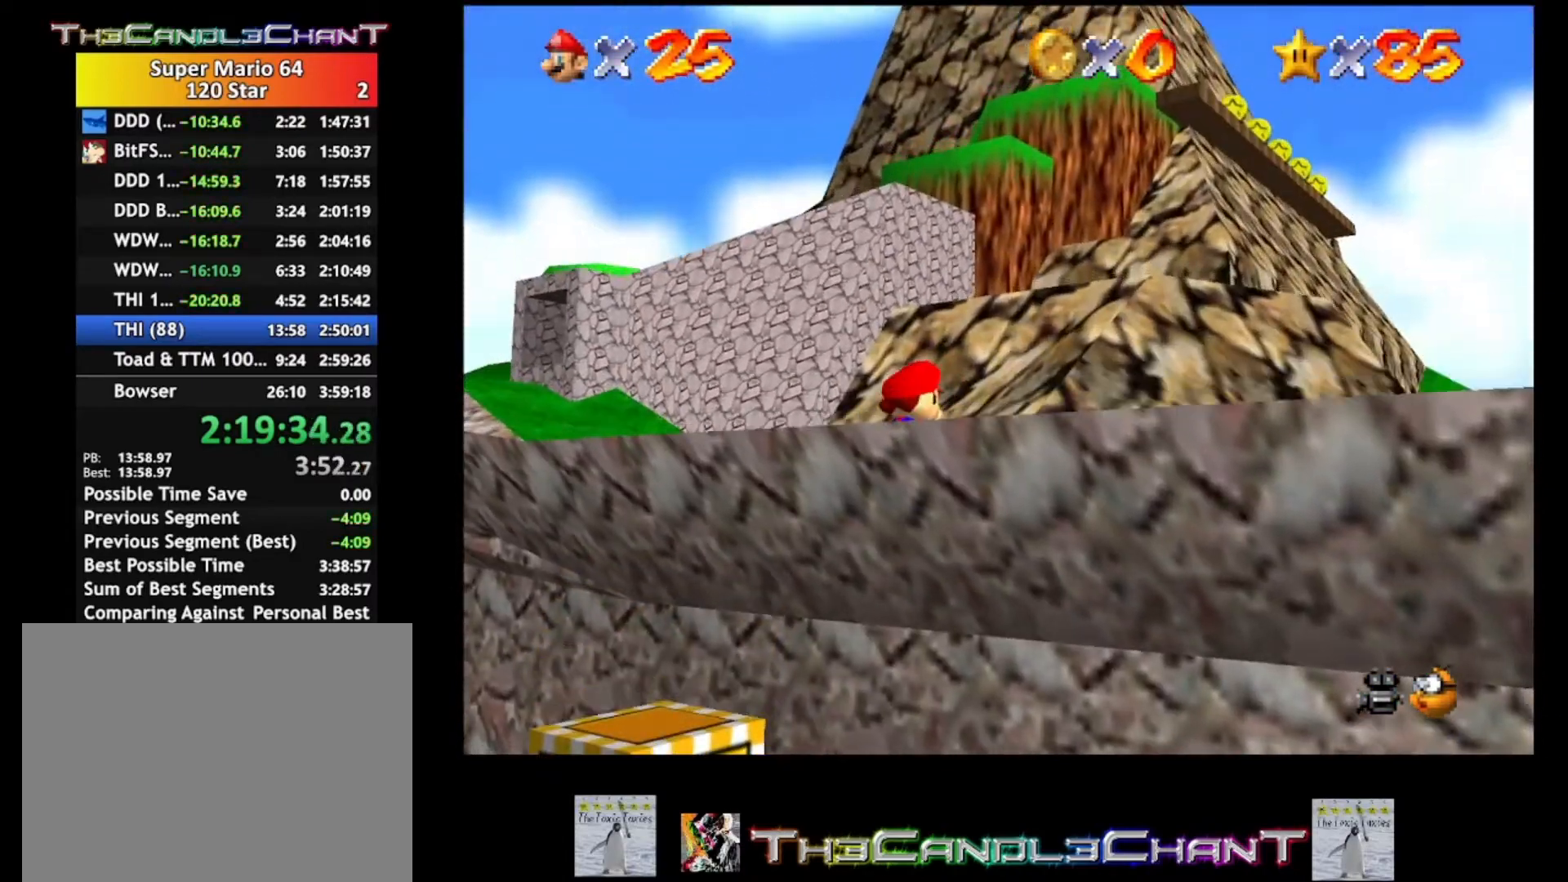
{"buttons": [], "left_stick": "up-left", "right_stick": "center", "events": [[267, "A", "down"], [400, "A", "up"]]}
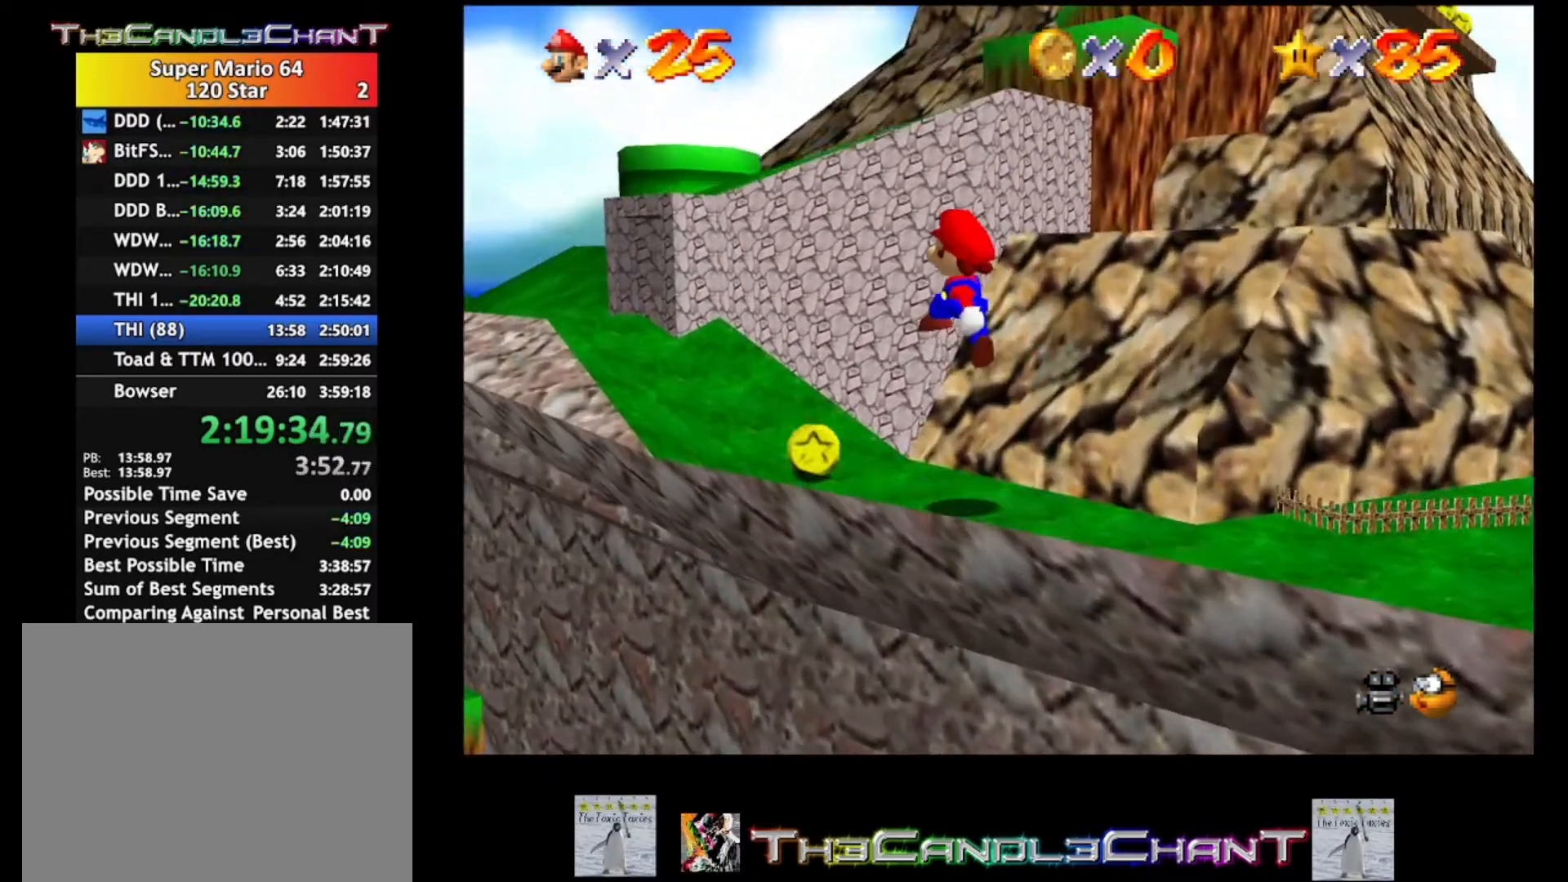
{"buttons": ["A"], "left_stick": "up", "right_stick": "center", "events": [[333, "A", "down"], [333, "left_stick", "up"]]}
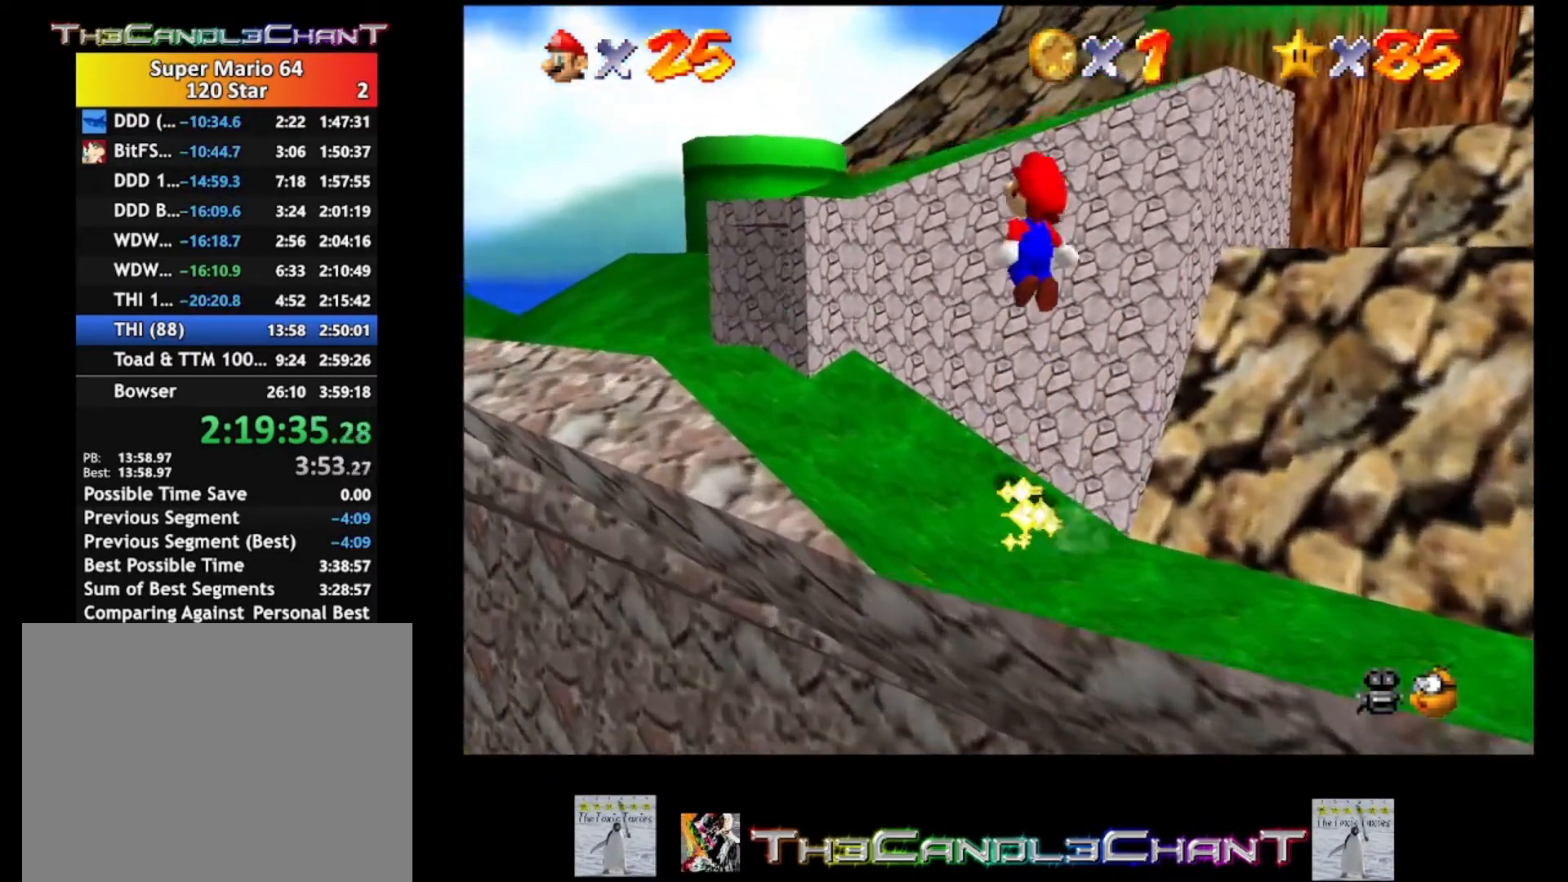
{"buttons": ["A"], "left_stick": "up", "right_stick": "center", "events": [[100, "A", "up"], [133, "left_stick", "up-right"], [367, "A", "down"], [400, "left_stick", "up"]]}
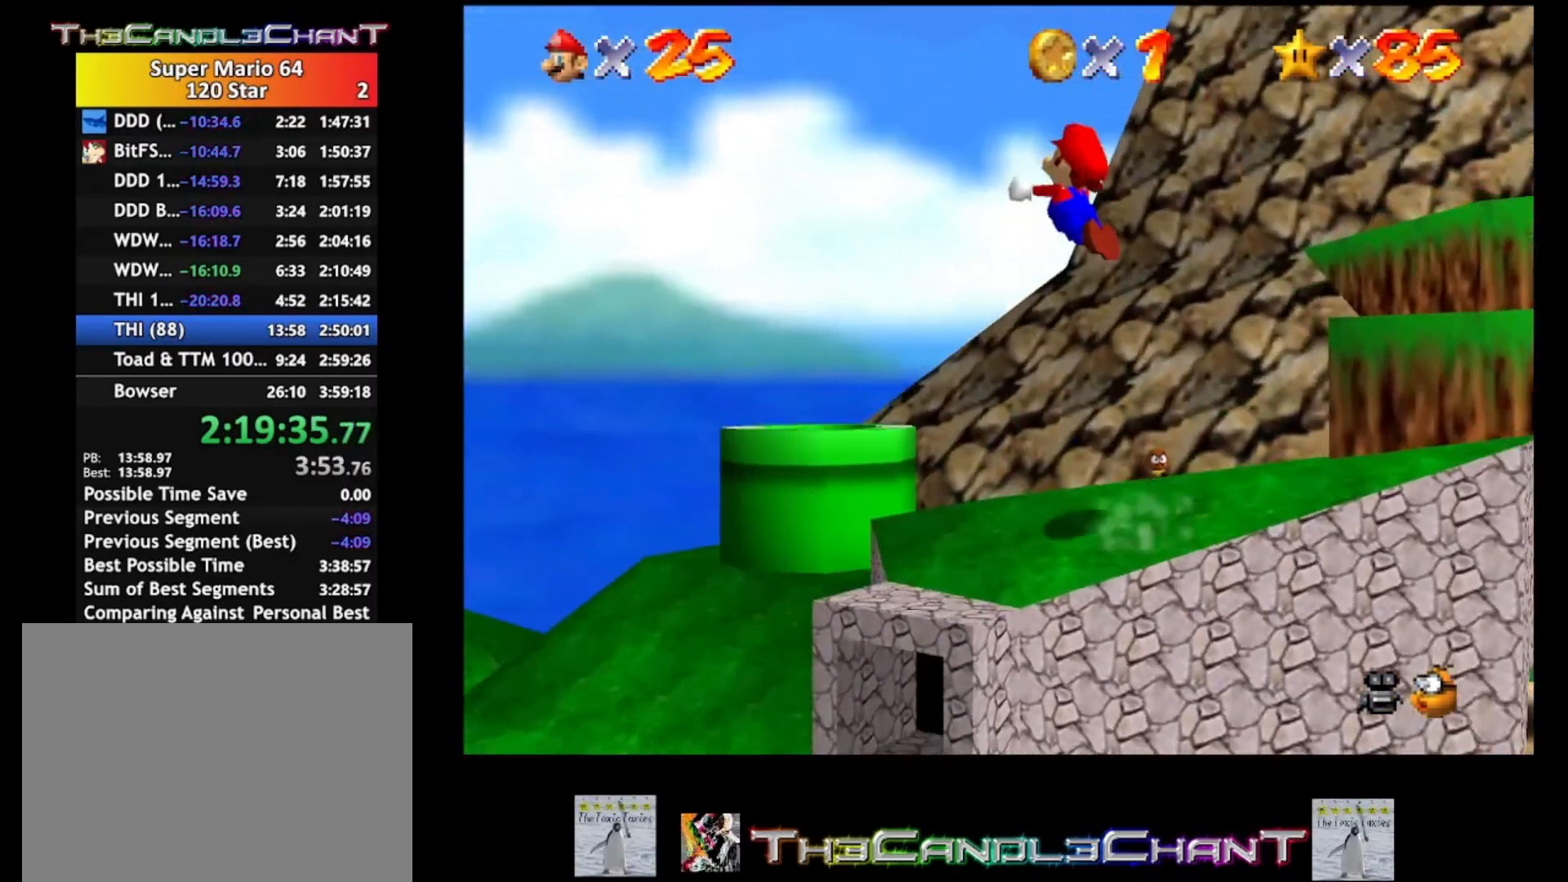
{"buttons": [], "left_stick": "down-right", "right_stick": "center", "events": [[33, "left_stick", "up-left"], [167, "A", "up"], [233, "left_stick", "center"], [367, "left_stick", "down-right"]]}
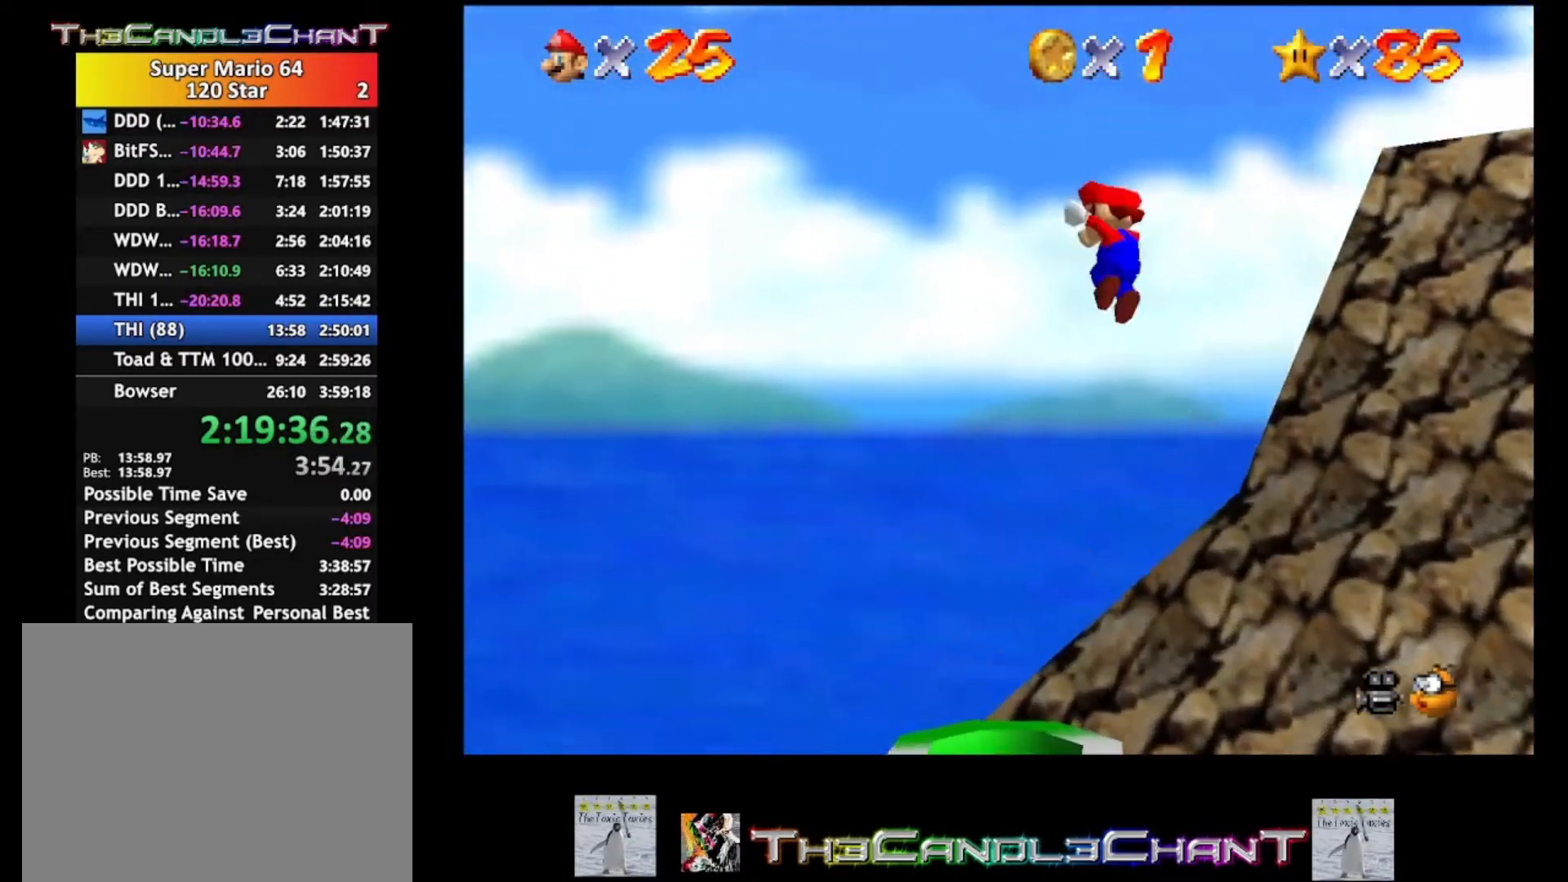
{"buttons": [], "left_stick": "center", "right_stick": "center", "events": [[133, "left_stick", "center"], [267, "left_stick", "down-right"], [433, "left_stick", "center"]]}
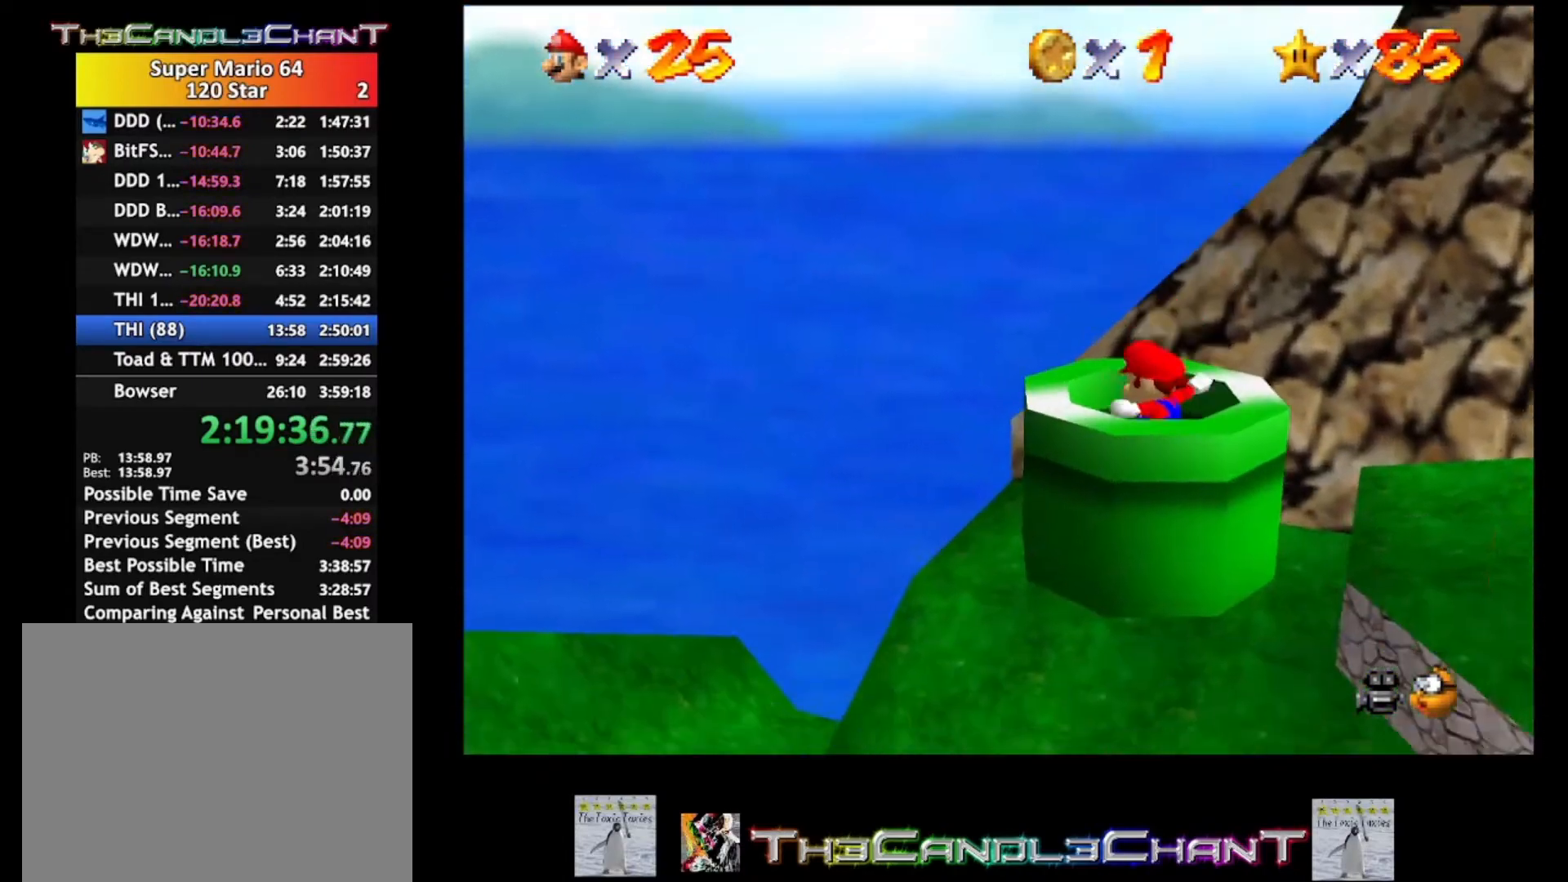
{"buttons": [], "left_stick": "center", "right_stick": "center", "events": [[400, "A", "down"], [400, "X", "down"], [467, "X", "up"], [500, "A", "up"]]}
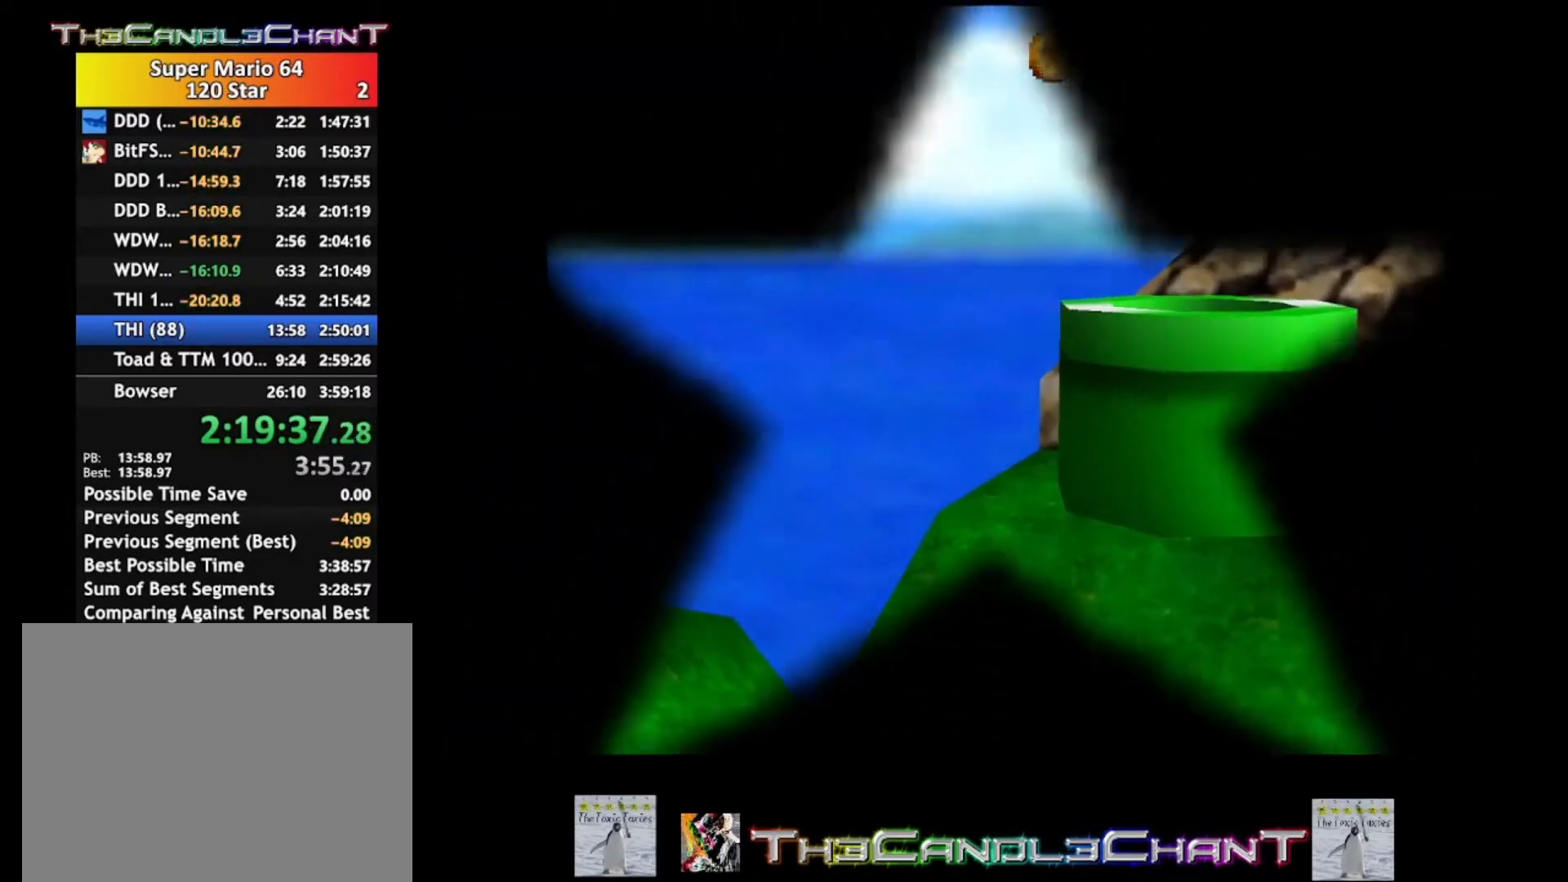
{"buttons": [], "left_stick": "center", "right_stick": "center", "events": [[67, "A", "down"], [100, "X", "down"], [167, "A", "up"], [167, "X", "up"], [267, "A", "down"], [267, "X", "down"], [333, "A", "up"], [333, "X", "up"]]}
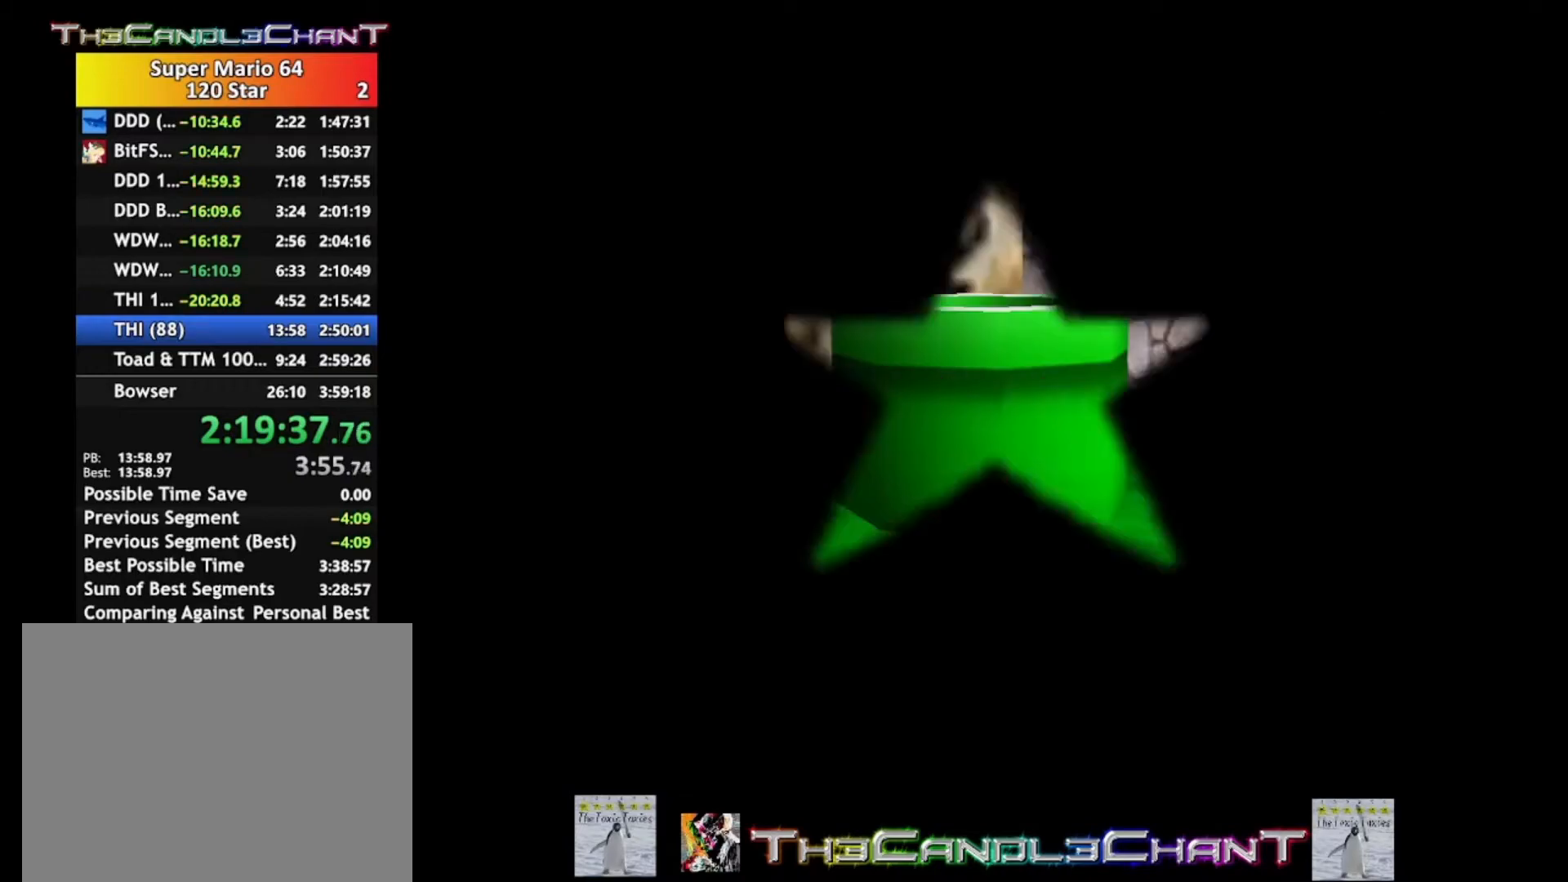
{"buttons": [], "left_stick": "center", "right_stick": "center", "events": []}
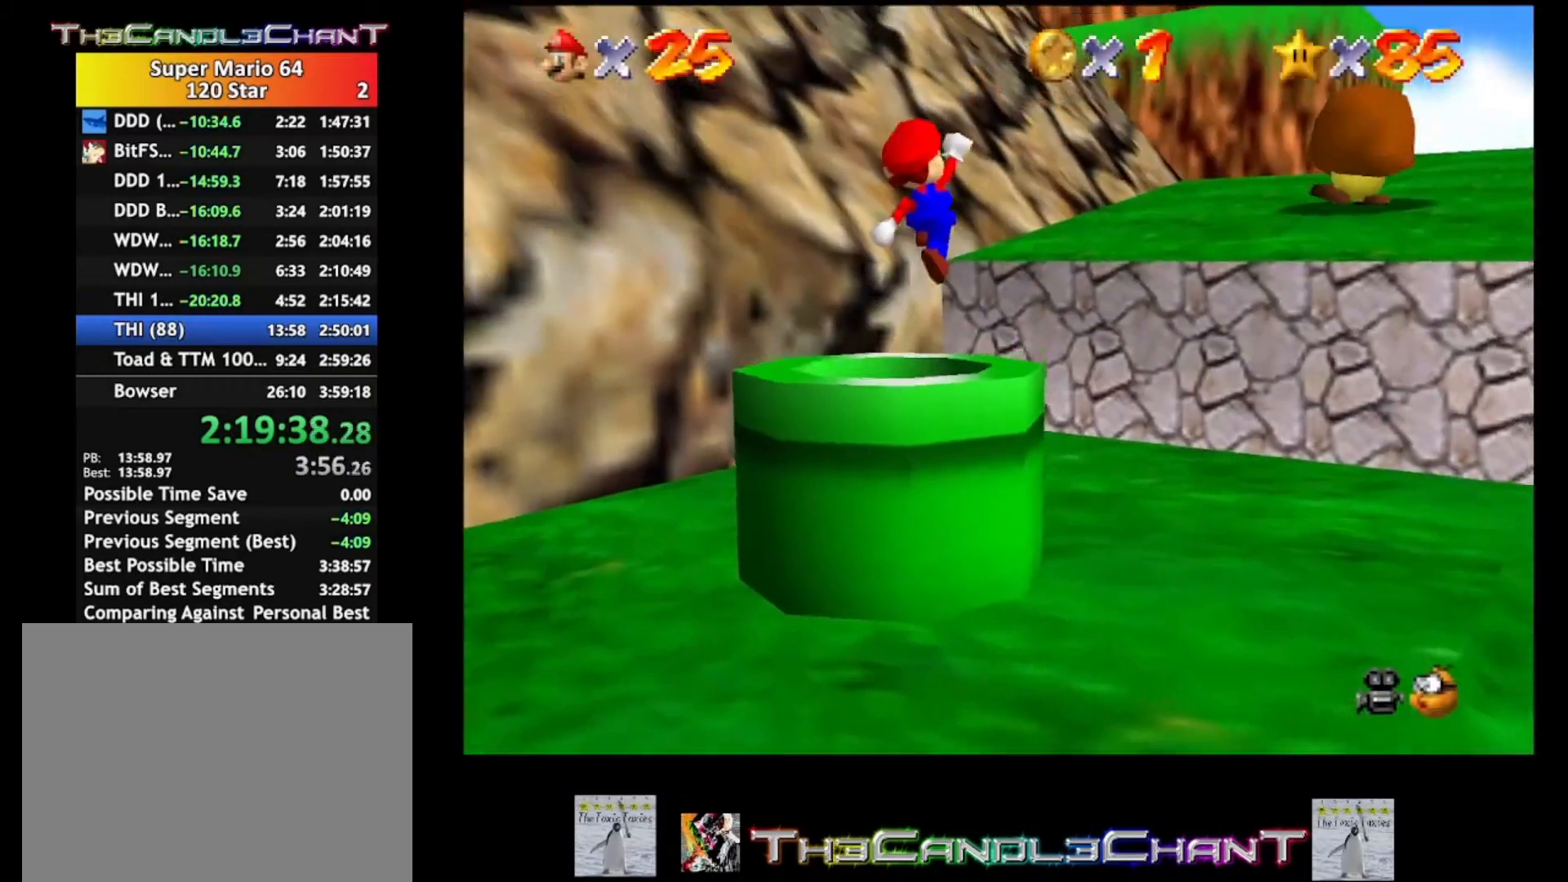
{"buttons": [], "left_stick": "center", "right_stick": "center", "events": []}
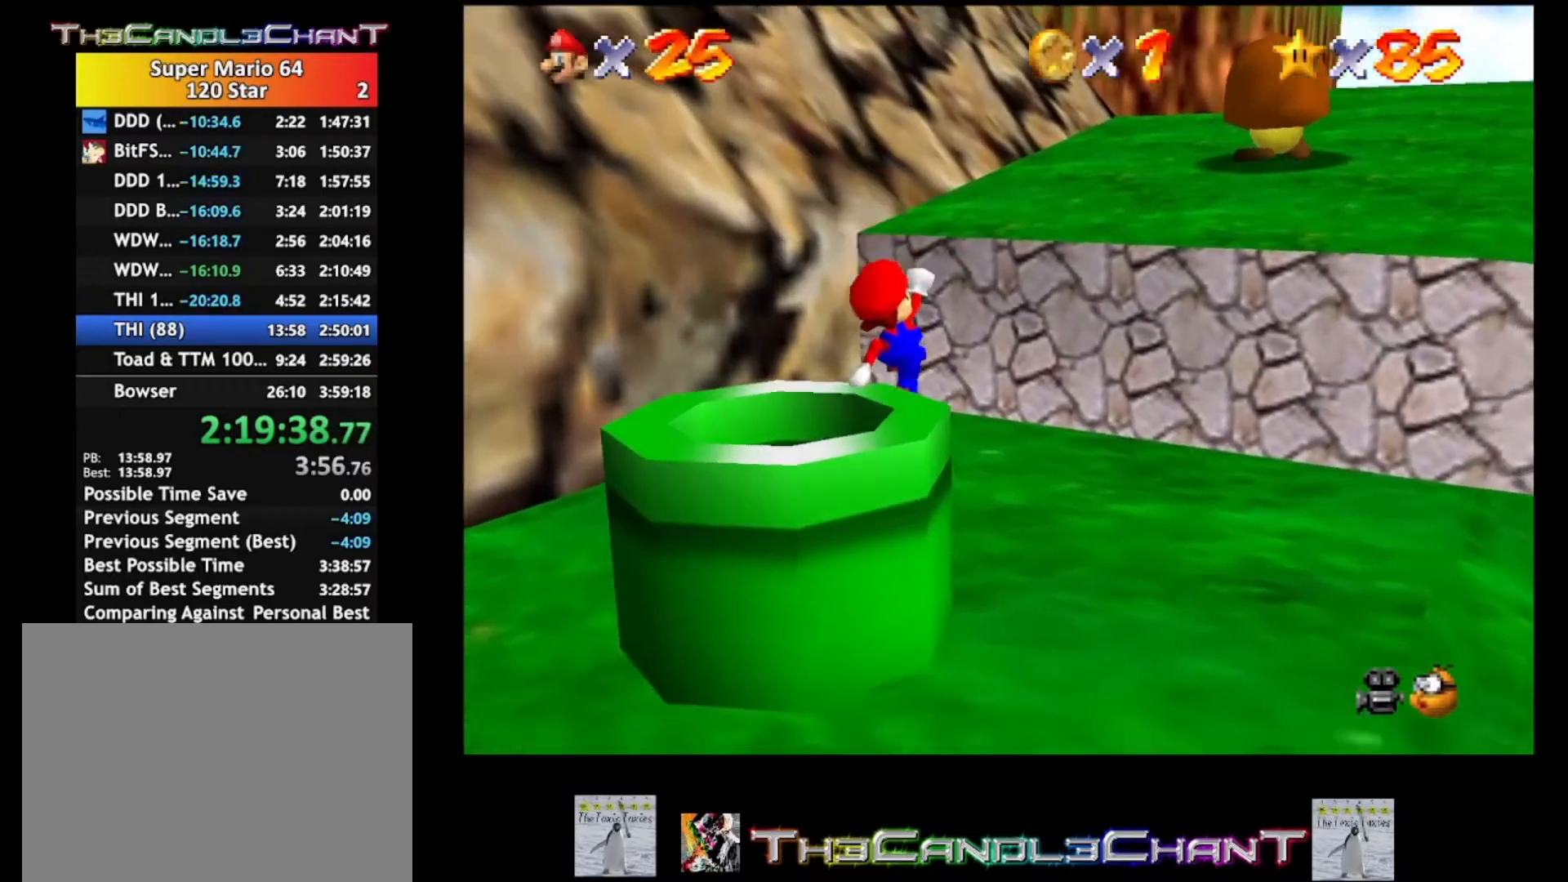
{"buttons": ["A"], "left_stick": "up-right", "right_stick": "center", "events": [[200, "left_stick", "up"], [433, "A", "down"], [467, "left_stick", "up-right"]]}
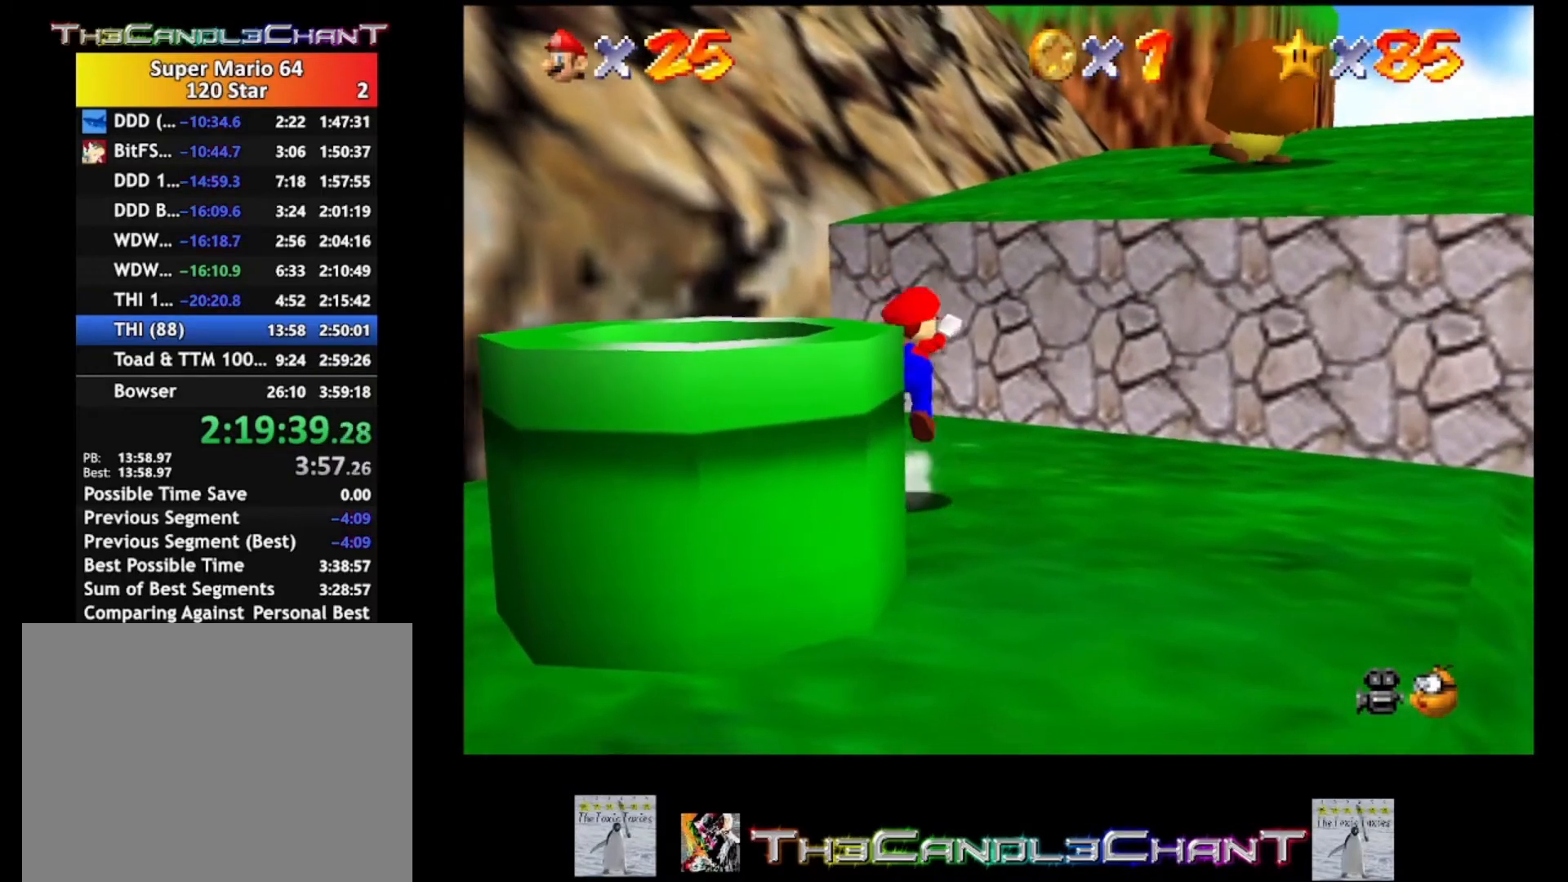
{"buttons": ["A"], "left_stick": "up-right", "right_stick": "center", "events": [[33, "A", "up"], [467, "A", "down"]]}
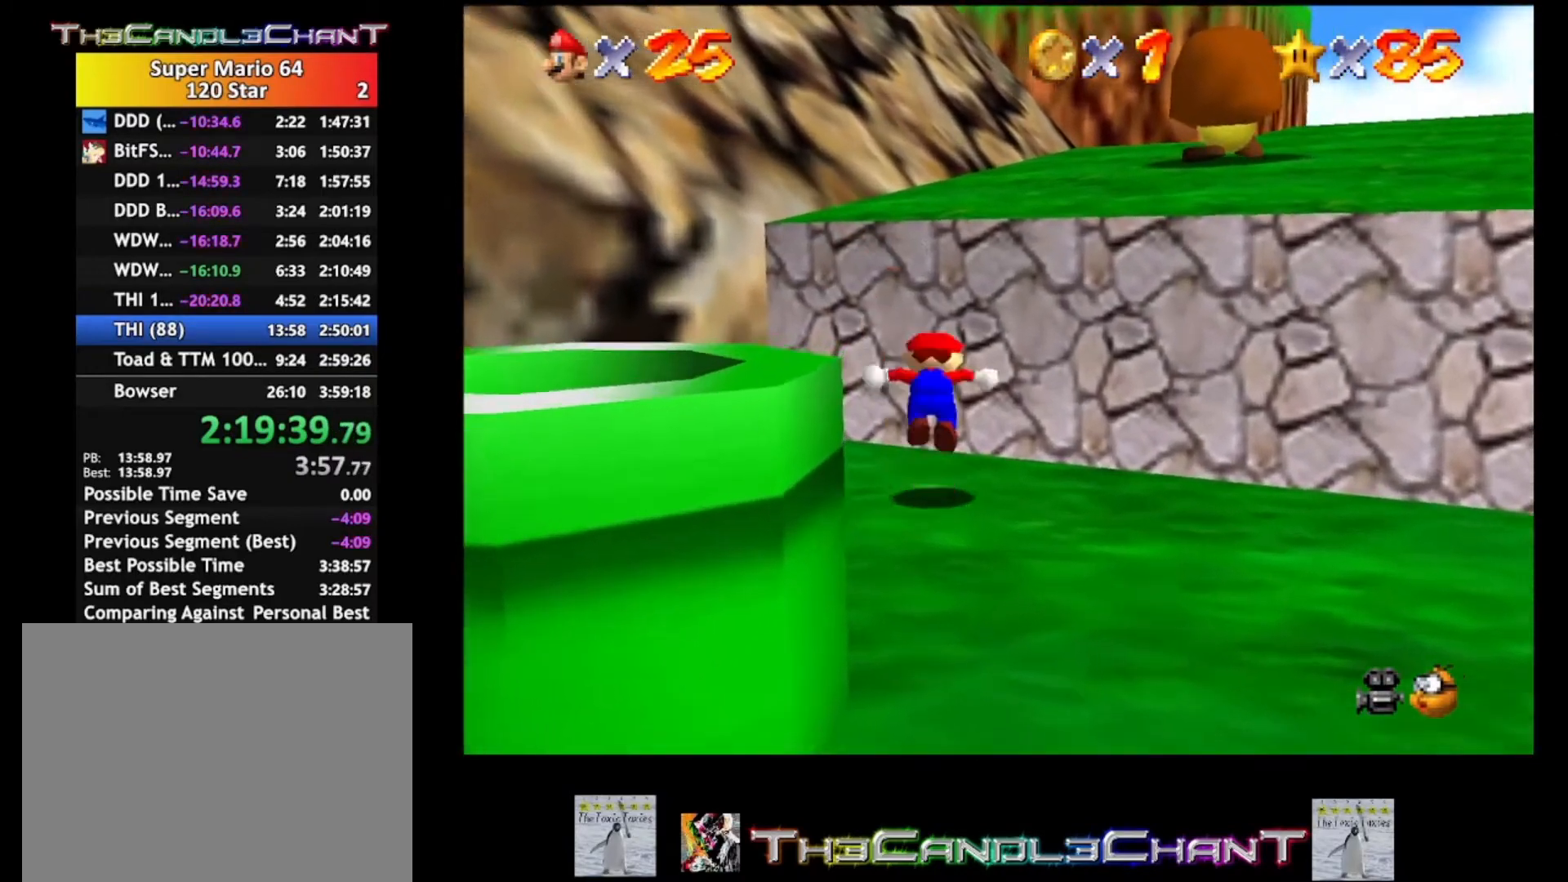
{"buttons": ["A"], "left_stick": "up-right", "right_stick": "center", "events": [[467, "A", "up"], [500, "A", "down"]]}
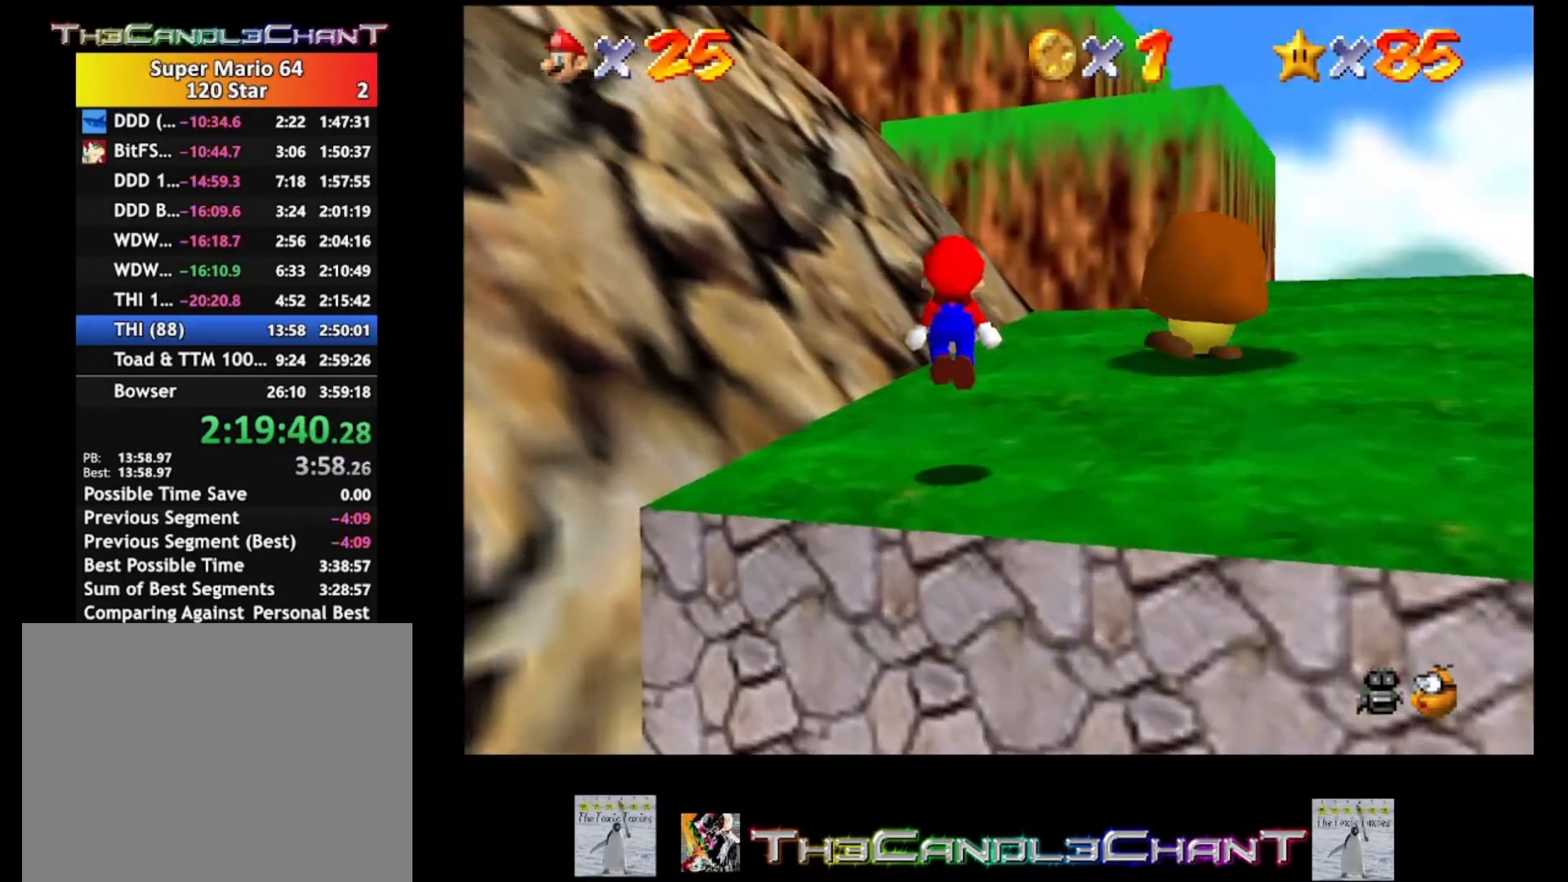
{"buttons": [], "left_stick": "up-right", "right_stick": "center", "events": [[33, "X", "down"], [133, "A", "up"], [133, "X", "up"], [200, "A", "down"], [233, "X", "down"], [333, "A", "up"], [333, "X", "up"]]}
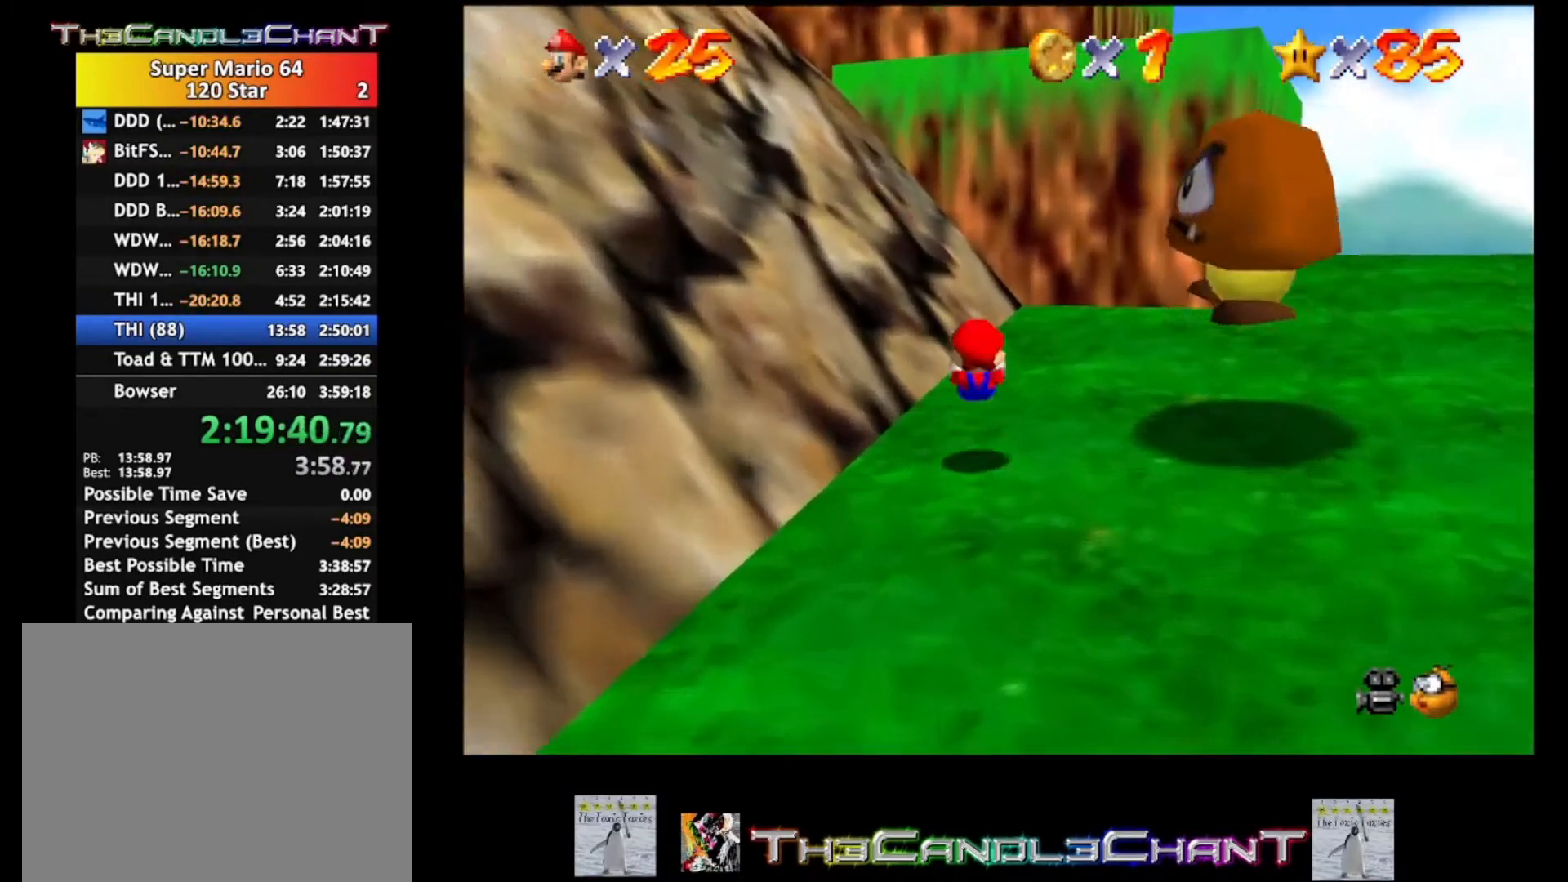
{"buttons": [], "left_stick": "up-right", "right_stick": "center", "events": []}